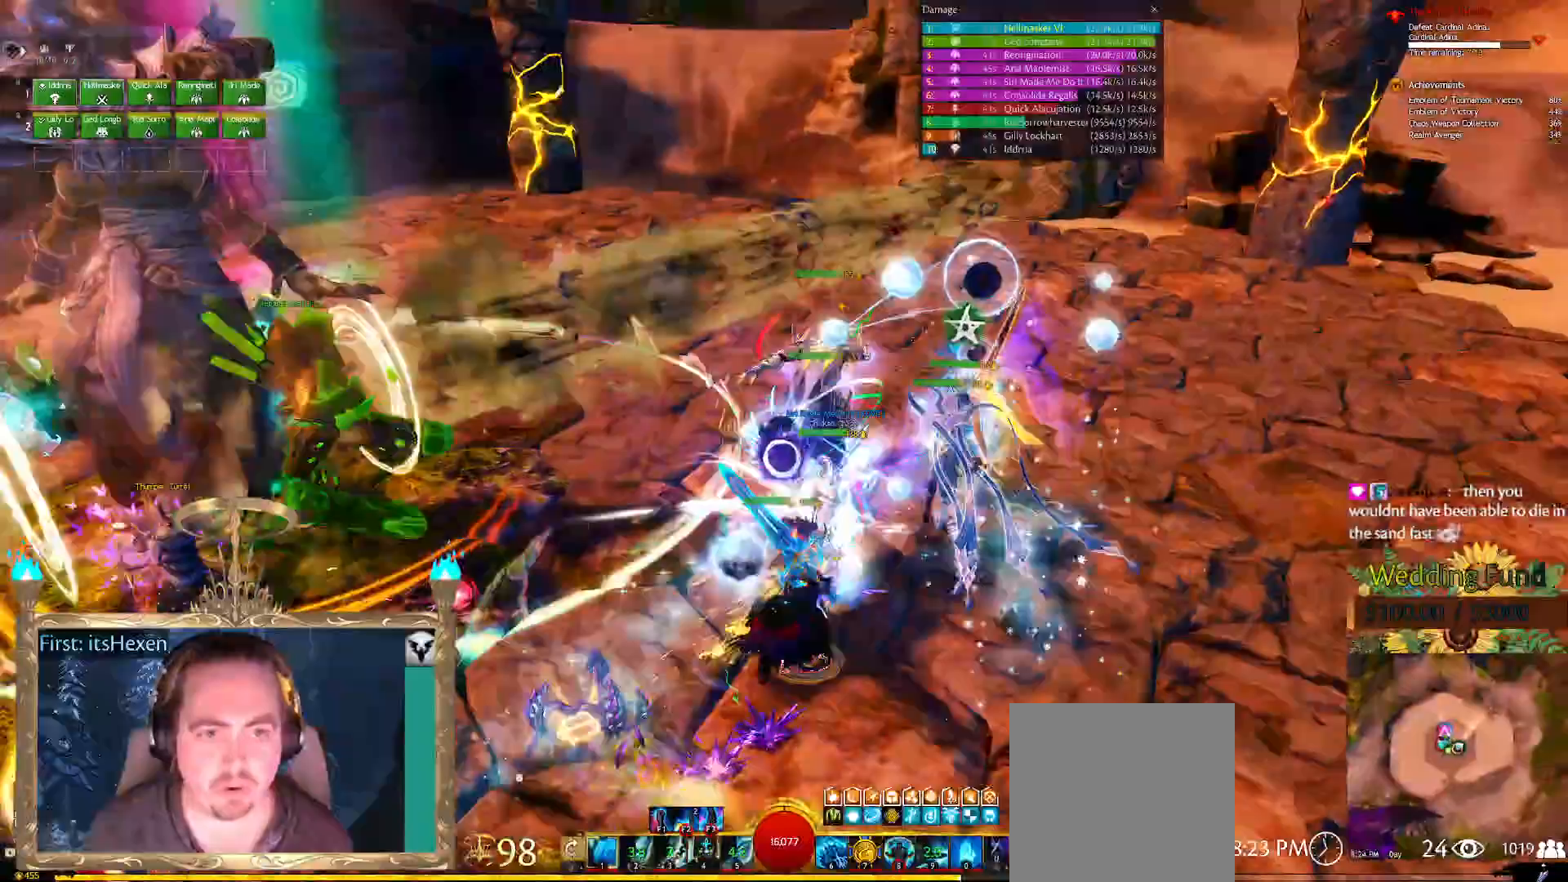
Gameplay with a controller (Xbox layout); each line is a JSON object with the inputs held at the frame after it. "events" lists button and stick changes between this image and that frame as [ms after this image, input, new state], when the widget could be followed in between.
{"buttons": [], "left_stick": "up-right", "right_stick": "center", "events": [[208, "right_stick", "up-right"], [375, "left_stick", "up-right"], [438, "right_stick", "center"]]}
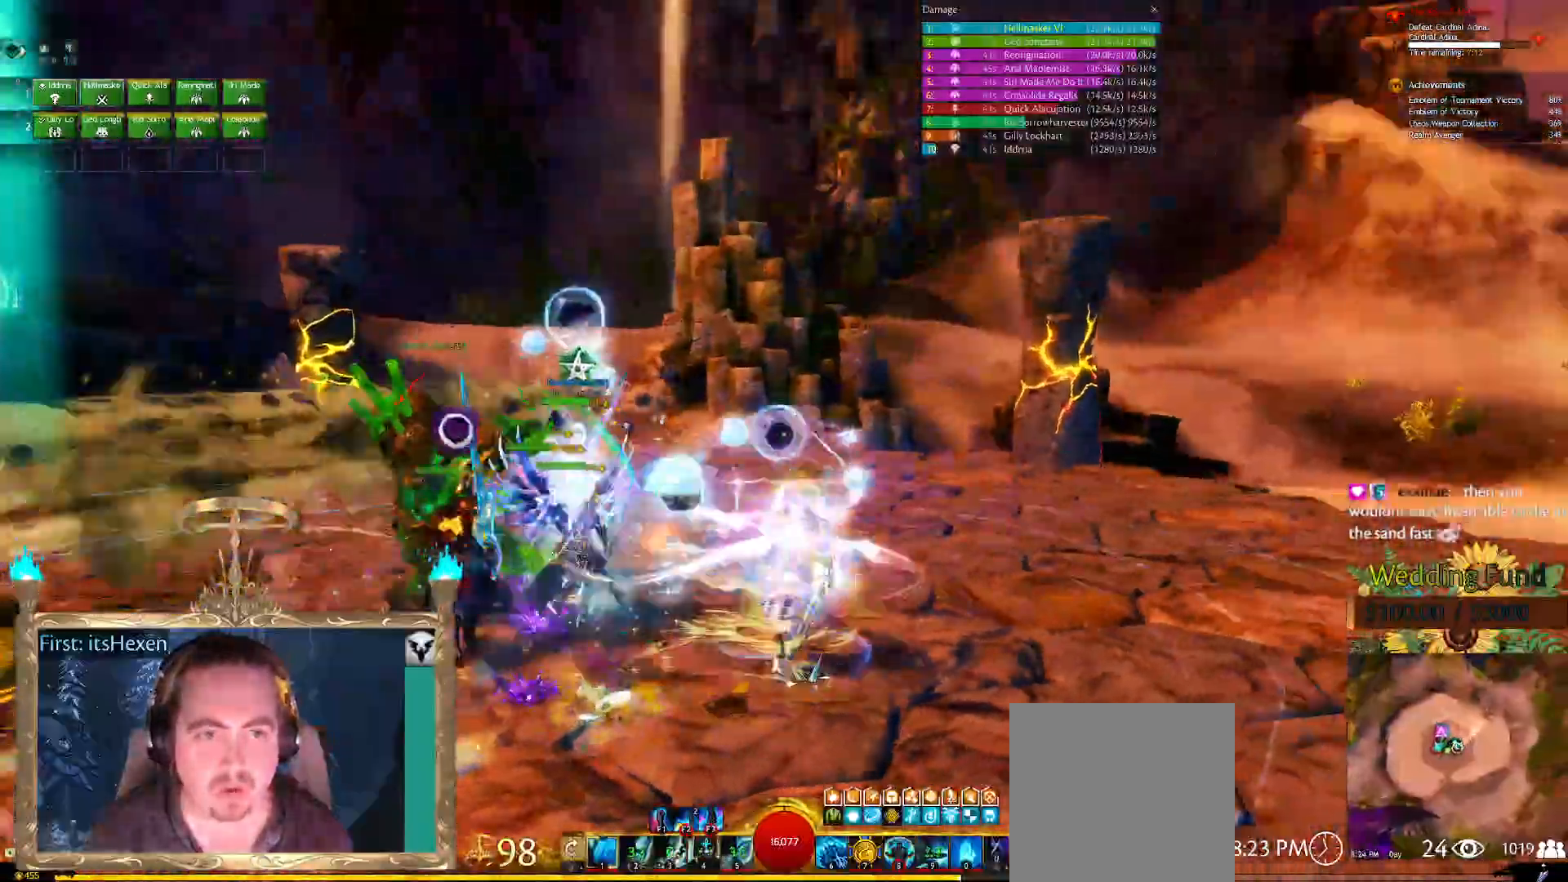
{"buttons": [], "left_stick": "up-right", "right_stick": "center", "events": [[42, "right_stick", "down-left"], [333, "right_stick", "center"]]}
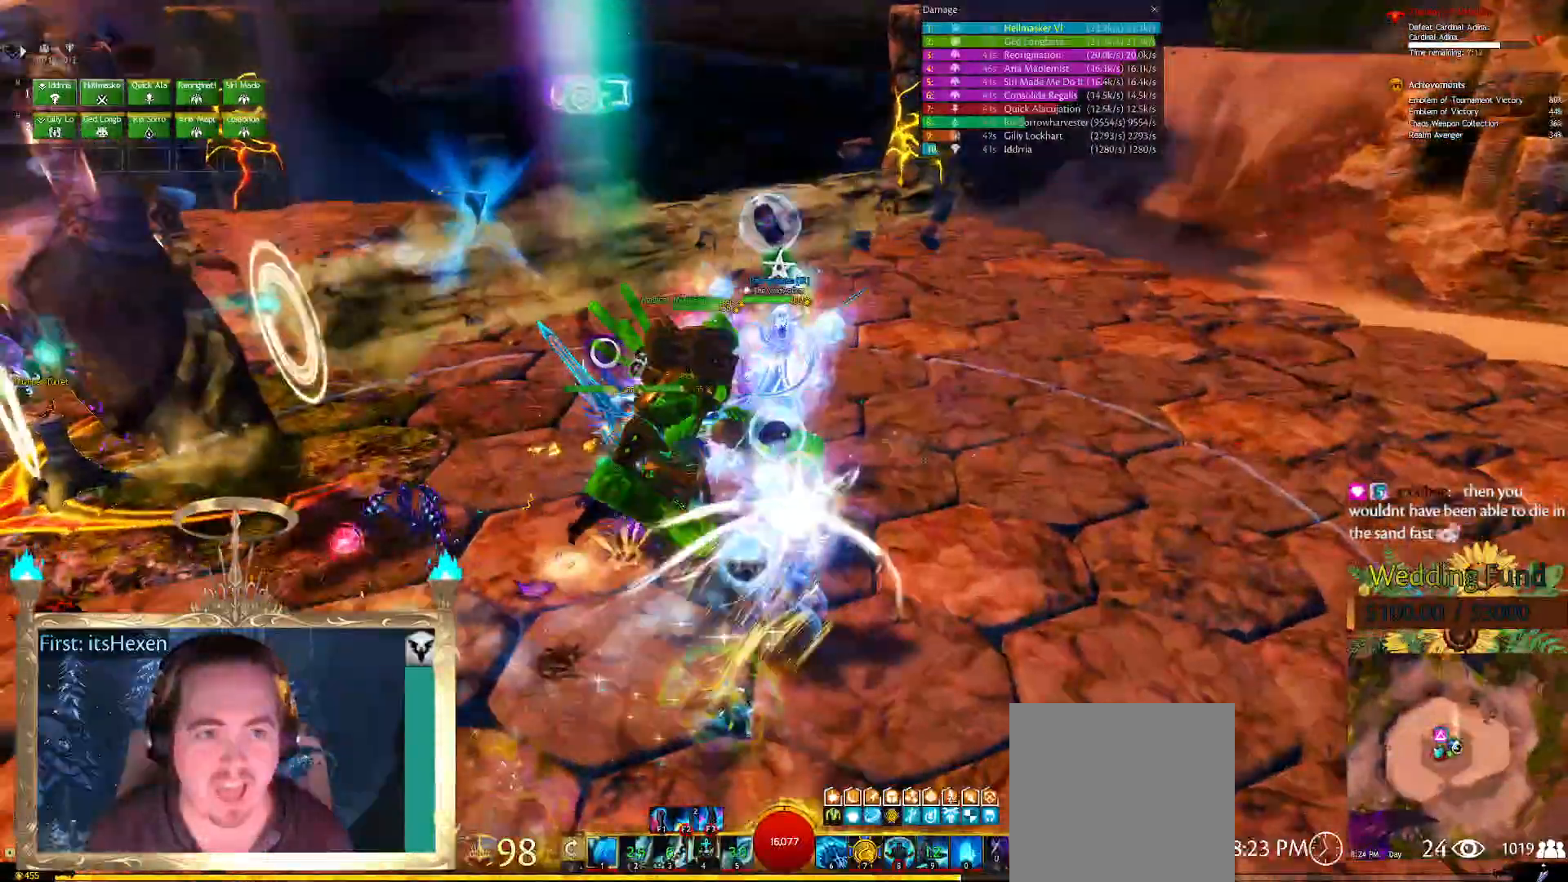
{"buttons": [], "left_stick": "up-right", "right_stick": "center", "events": []}
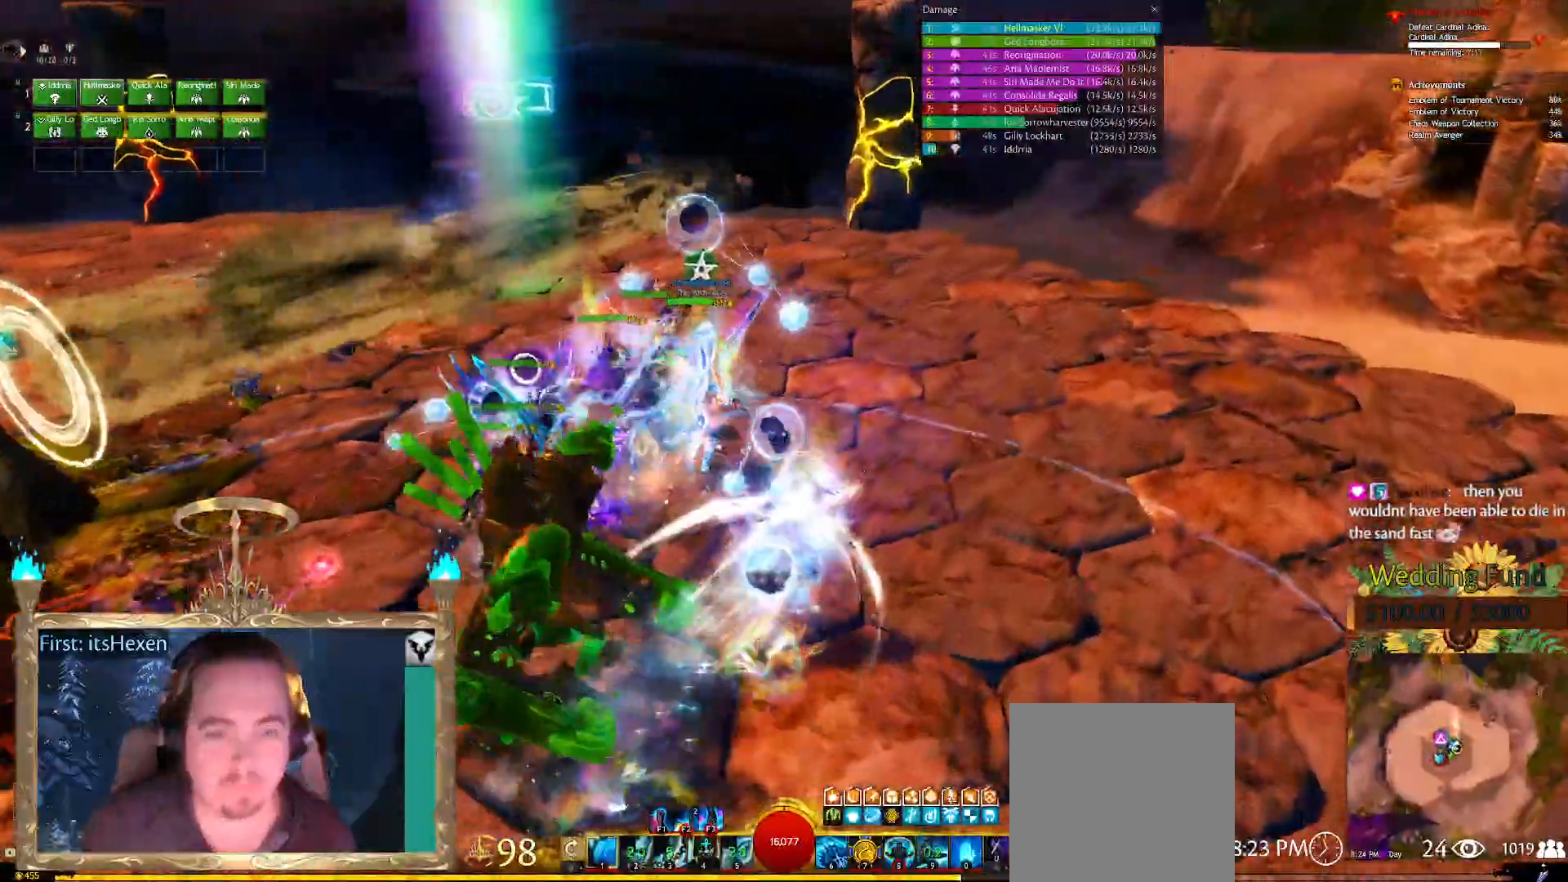
{"buttons": [], "left_stick": "up-right", "right_stick": "left", "events": [[125, "right_stick", "down-left"], [396, "right_stick", "left"]]}
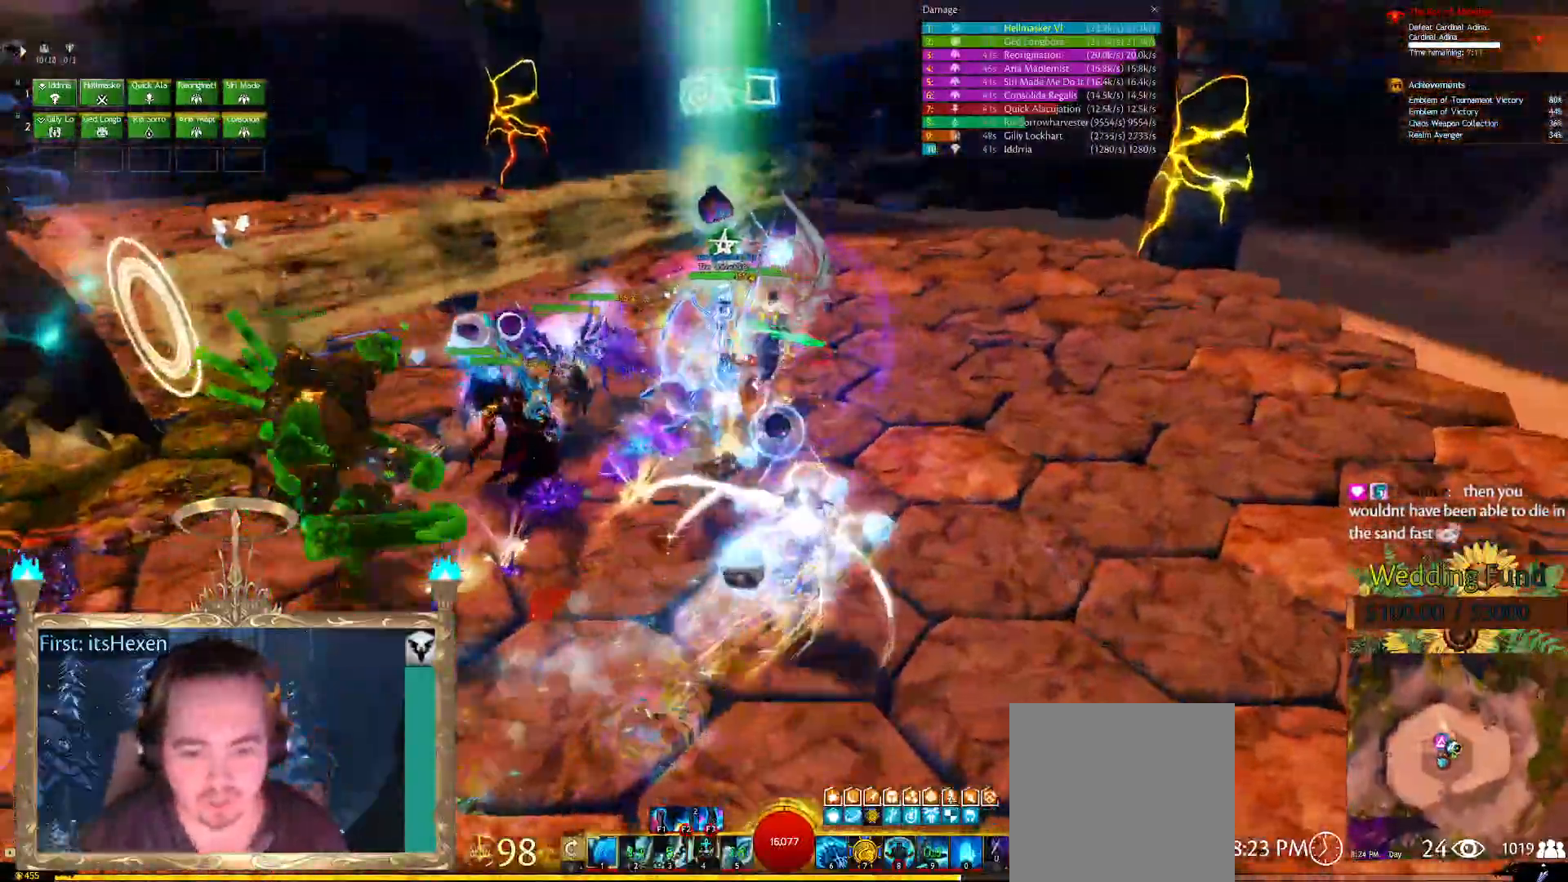
{"buttons": [], "left_stick": "up-right", "right_stick": "center", "events": [[42, "right_stick", "center"]]}
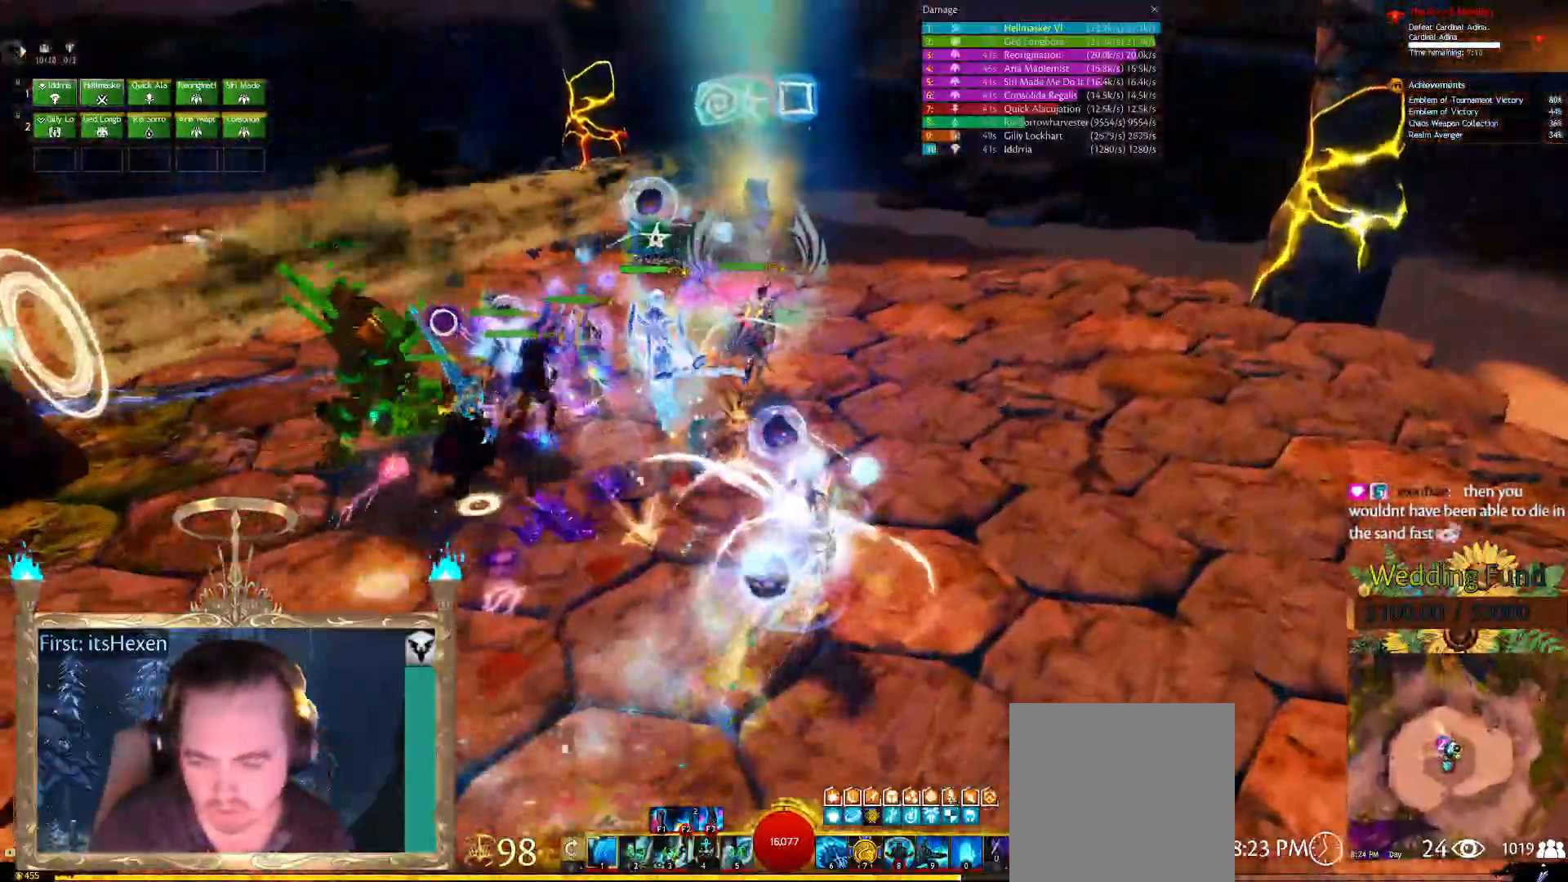
{"buttons": [], "left_stick": "up-right", "right_stick": "left", "events": [[146, "right_stick", "up-left"], [292, "right_stick", "center"], [479, "right_stick", "left"]]}
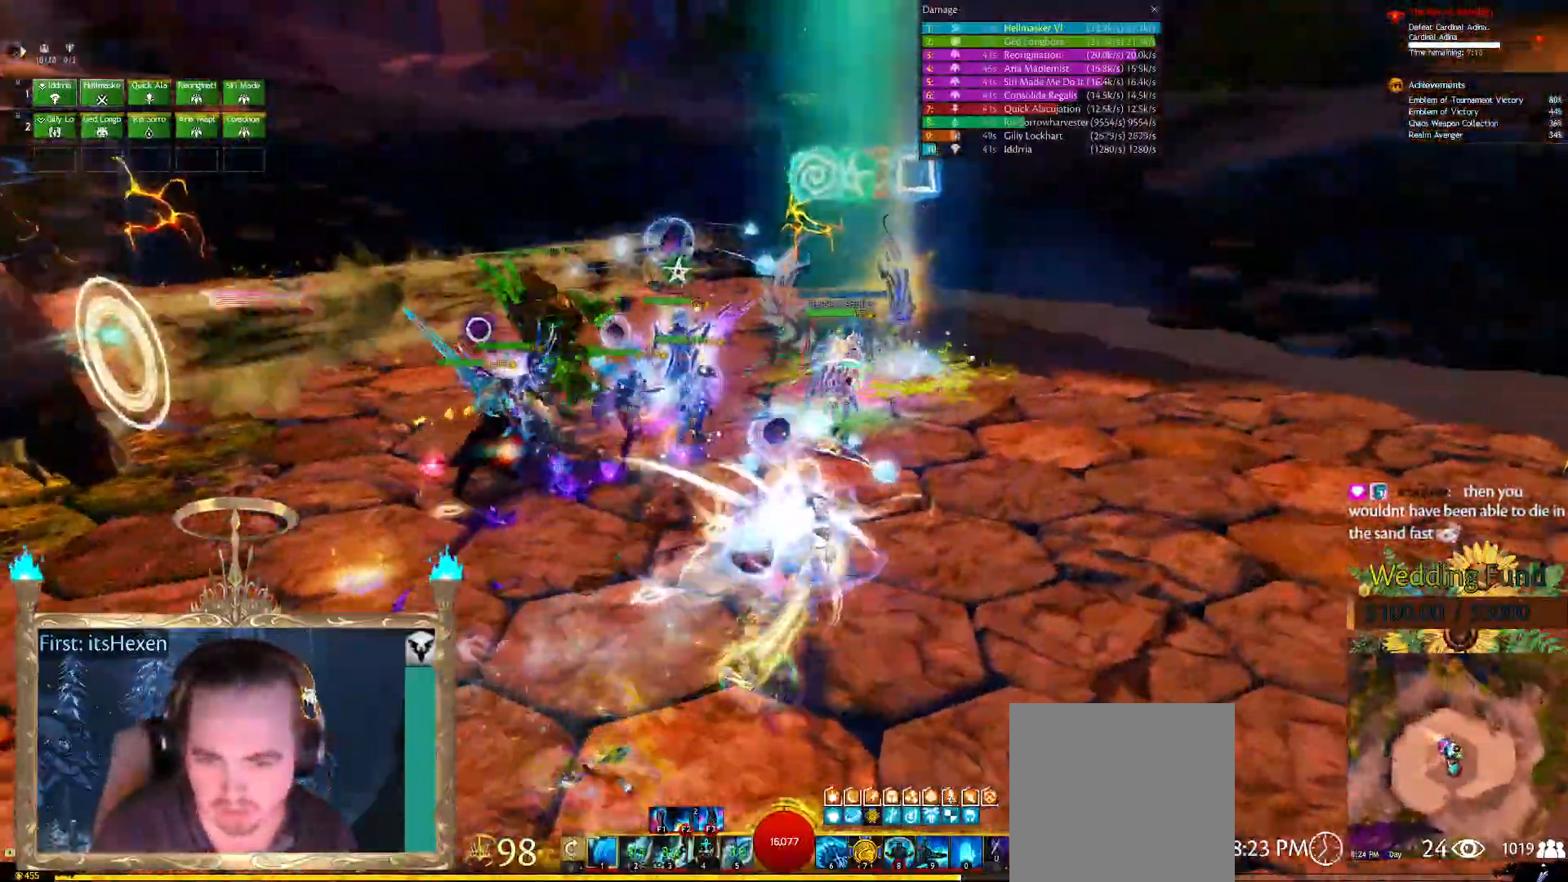
{"buttons": [], "left_stick": "up-right", "right_stick": "center", "events": [[167, "right_stick", "center"], [417, "right_stick", "left"], [500, "right_stick", "center"]]}
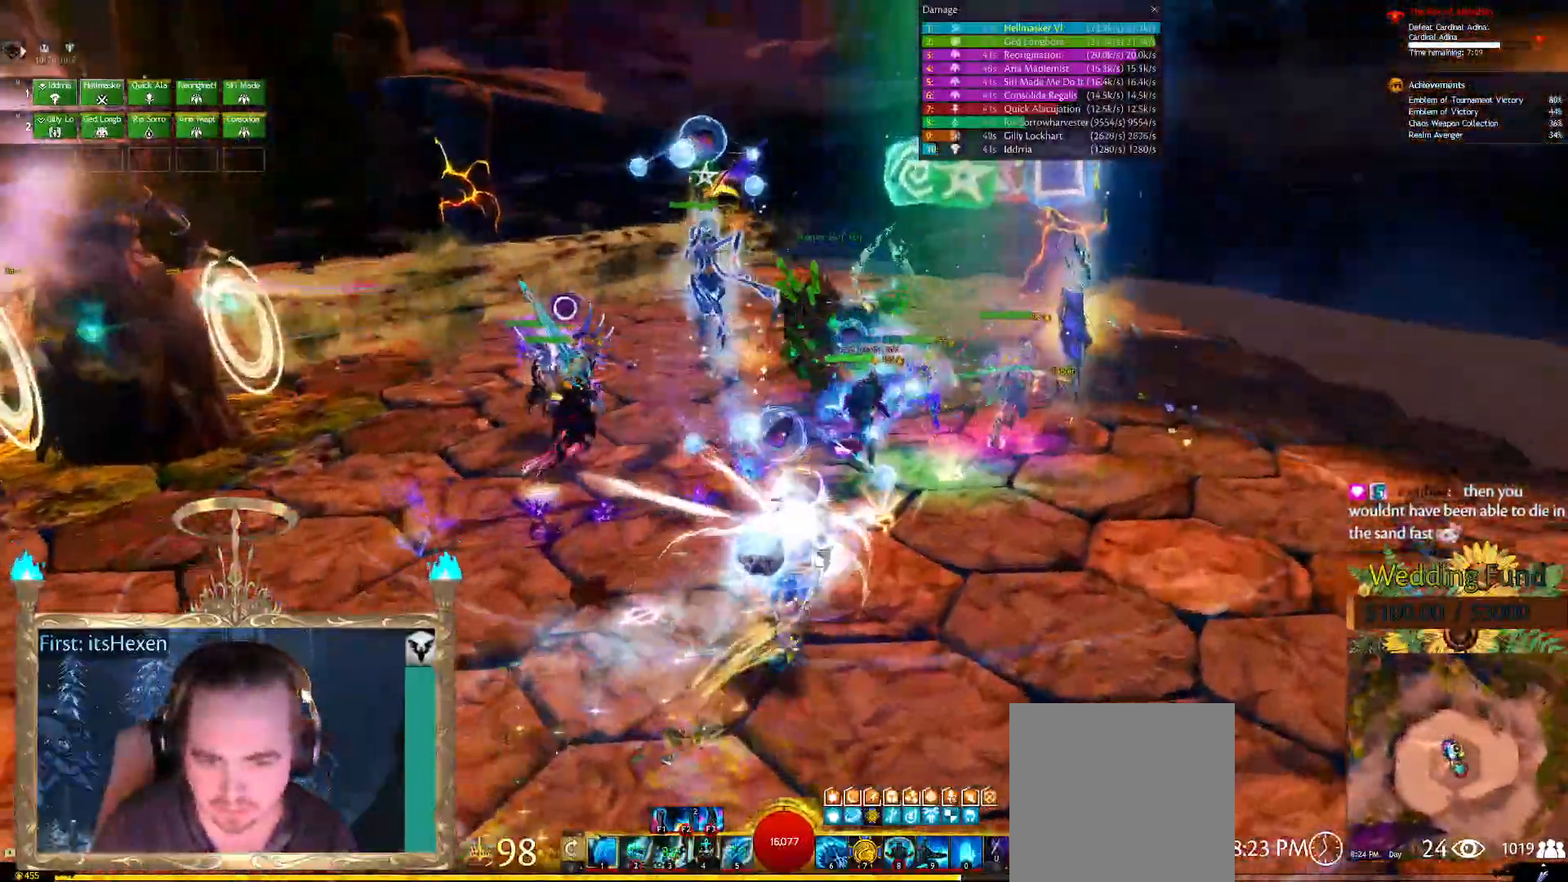
{"buttons": [], "left_stick": "up", "right_stick": "center", "events": [[229, "left_stick", "up"]]}
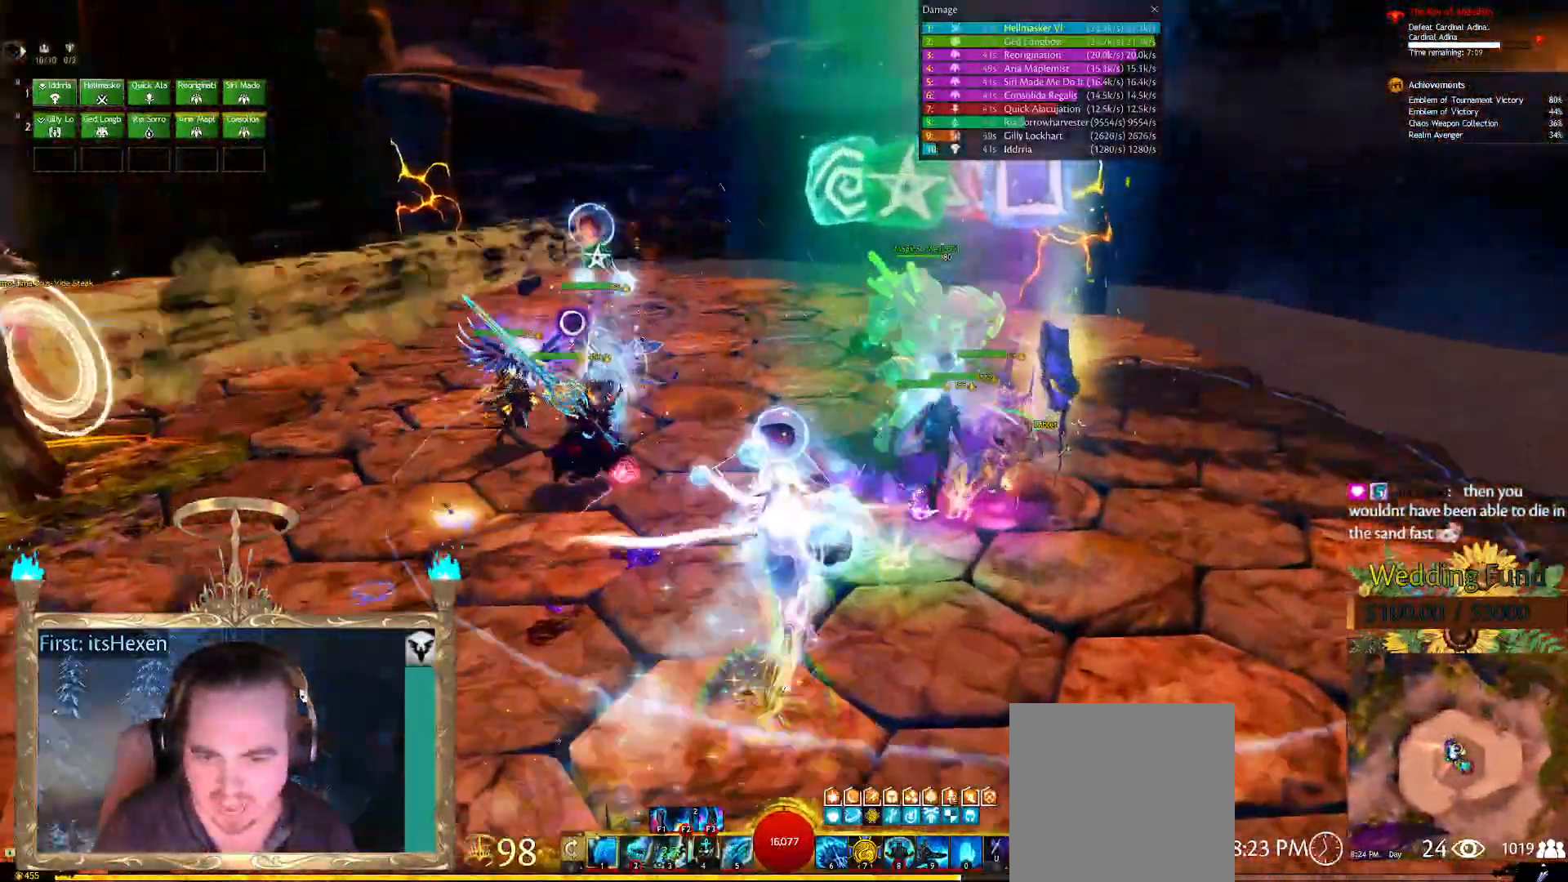
{"buttons": [], "left_stick": "up-left", "right_stick": "right", "events": [[125, "right_stick", "left"], [229, "left_stick", "up-left"], [271, "right_stick", "center"], [458, "right_stick", "right"]]}
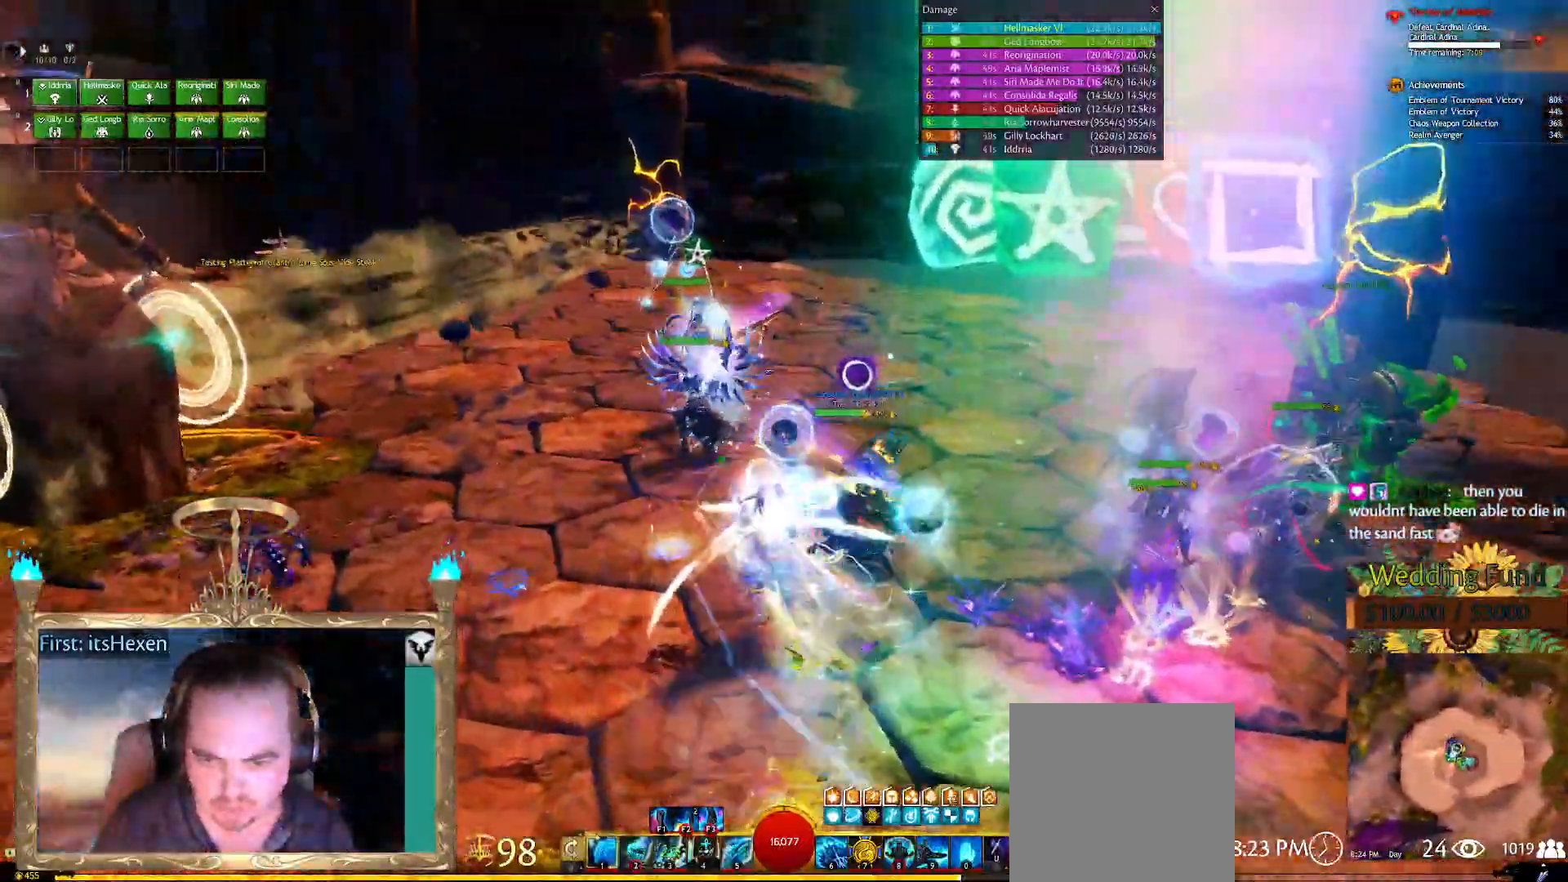
{"buttons": [], "left_stick": "left", "right_stick": "right", "events": [[83, "right_stick", "center"], [250, "right_stick", "right"], [354, "left_stick", "left"]]}
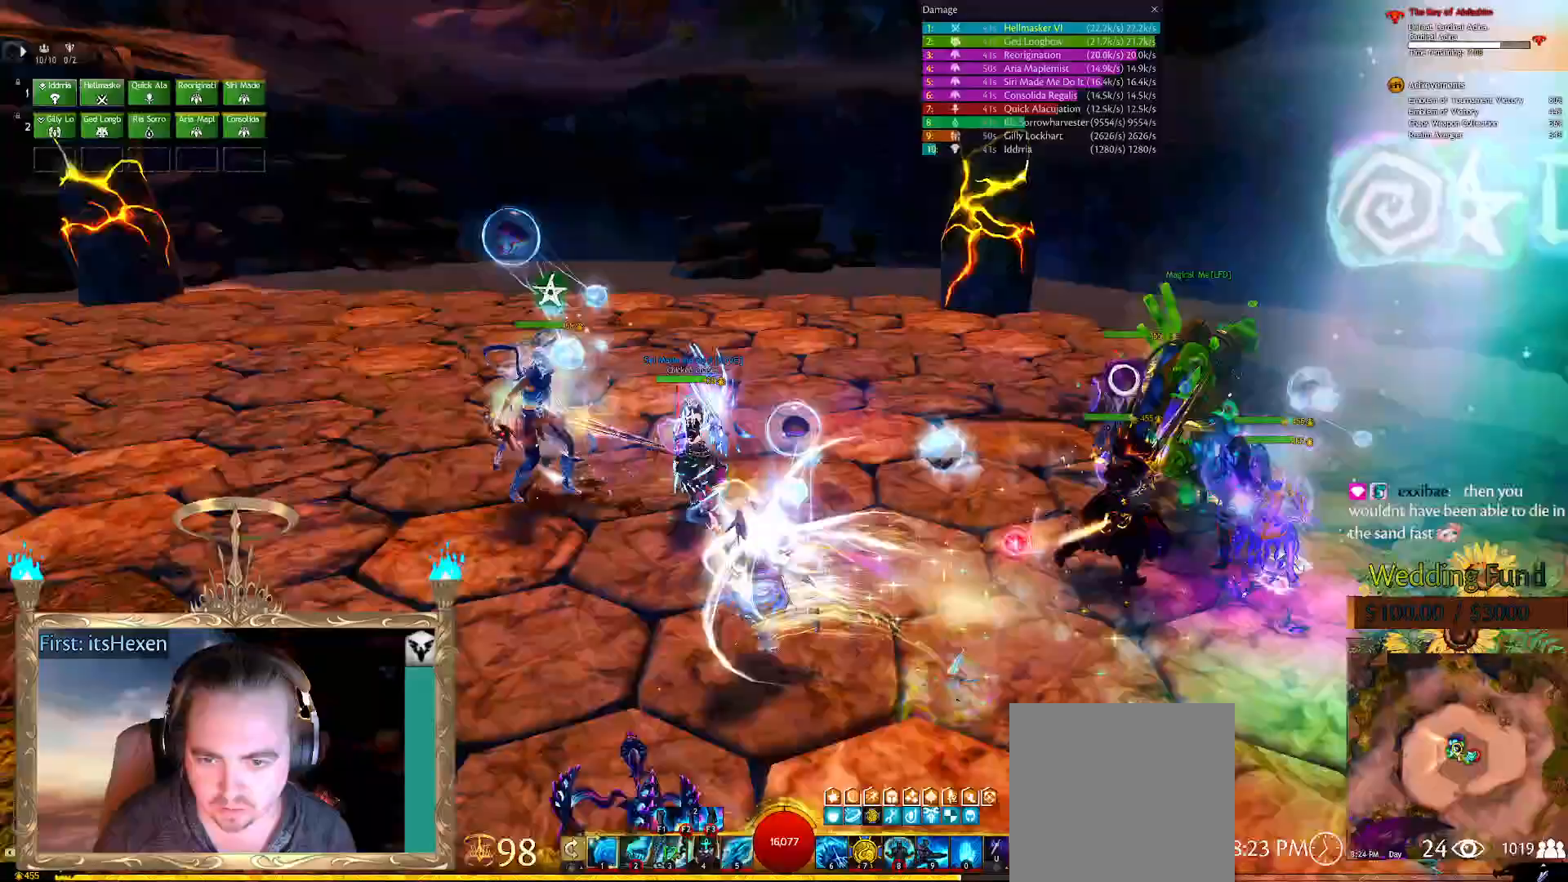
{"buttons": [], "left_stick": "center", "right_stick": "right", "events": [[229, "right_stick", "center"], [250, "left_stick", "center"], [479, "right_stick", "right"]]}
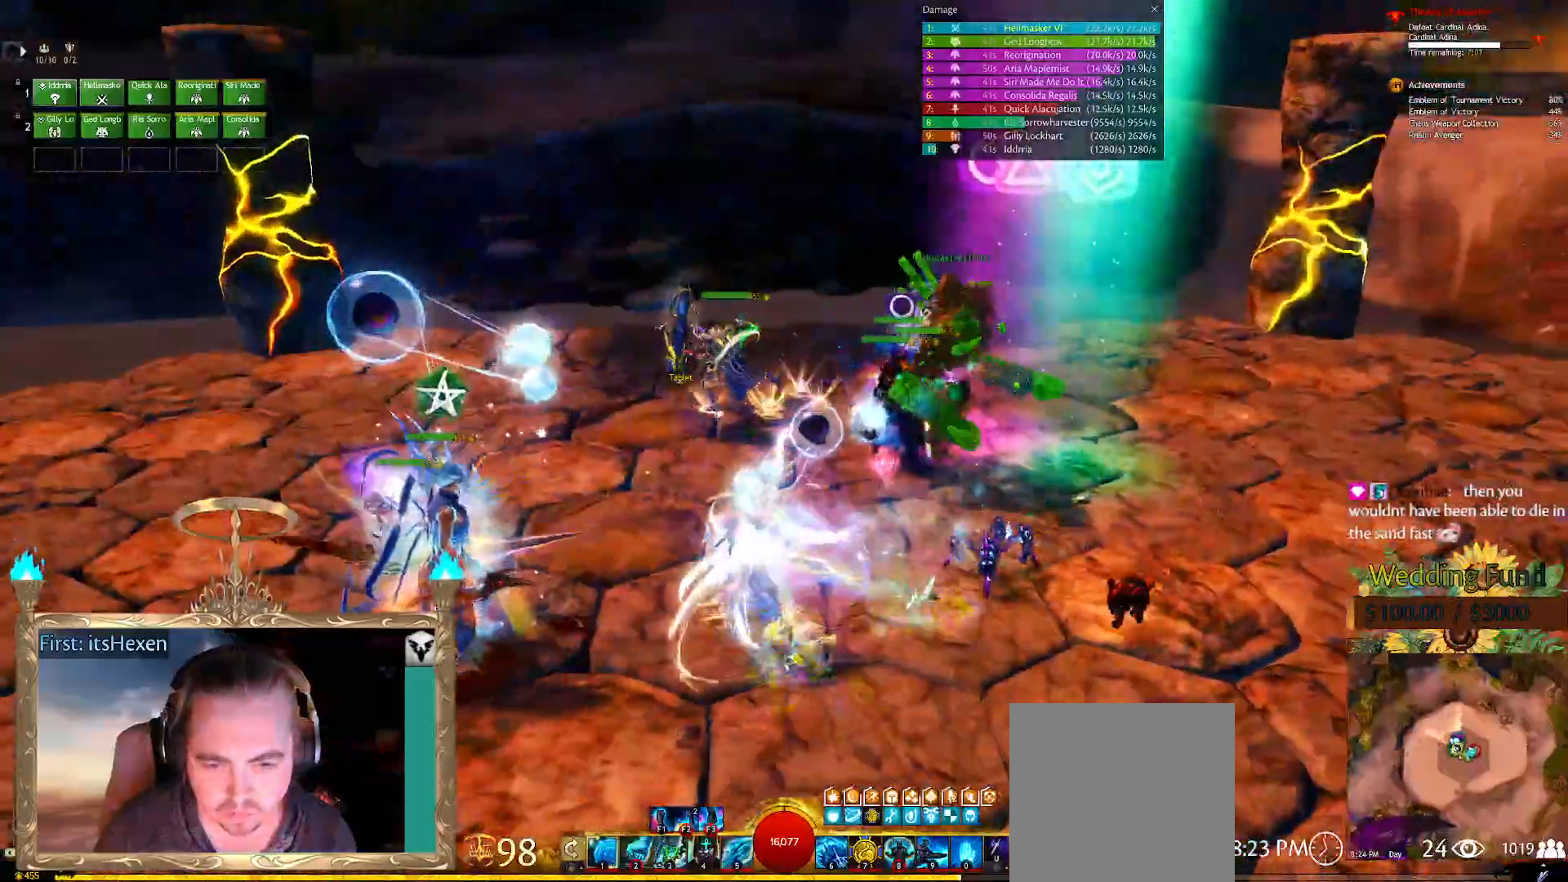
{"buttons": [], "left_stick": "left", "right_stick": "right", "events": [[62, "left_stick", "left"], [312, "right_stick", "center"], [500, "right_stick", "right"]]}
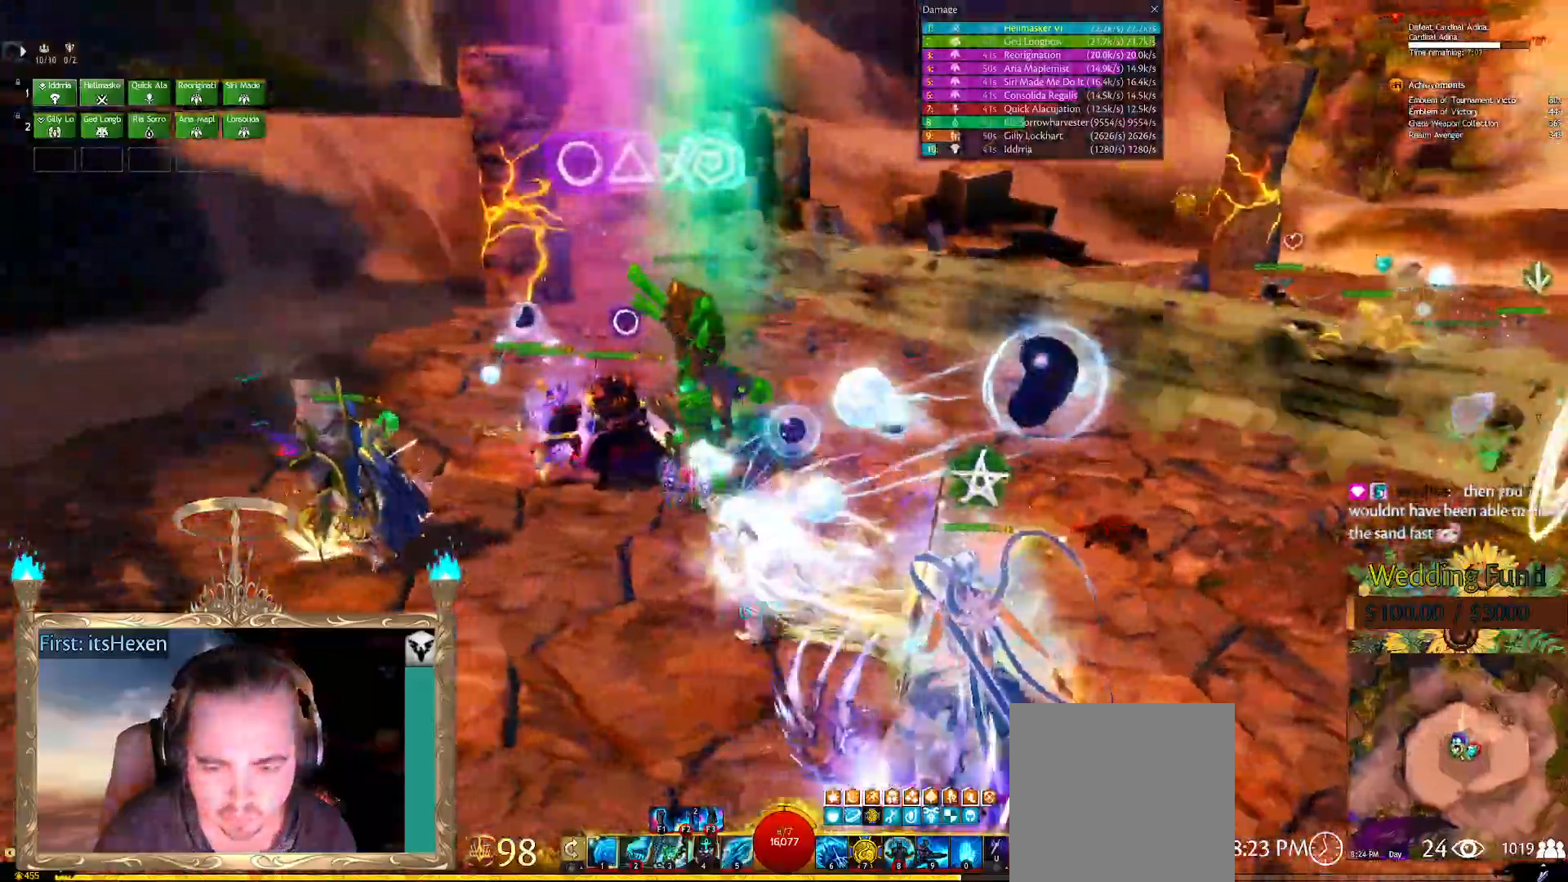
{"buttons": [], "left_stick": "center", "right_stick": "right", "events": [[42, "left_stick", "down"], [250, "left_stick", "right"], [250, "right_stick", "center"], [312, "left_stick", "center"], [479, "right_stick", "right"]]}
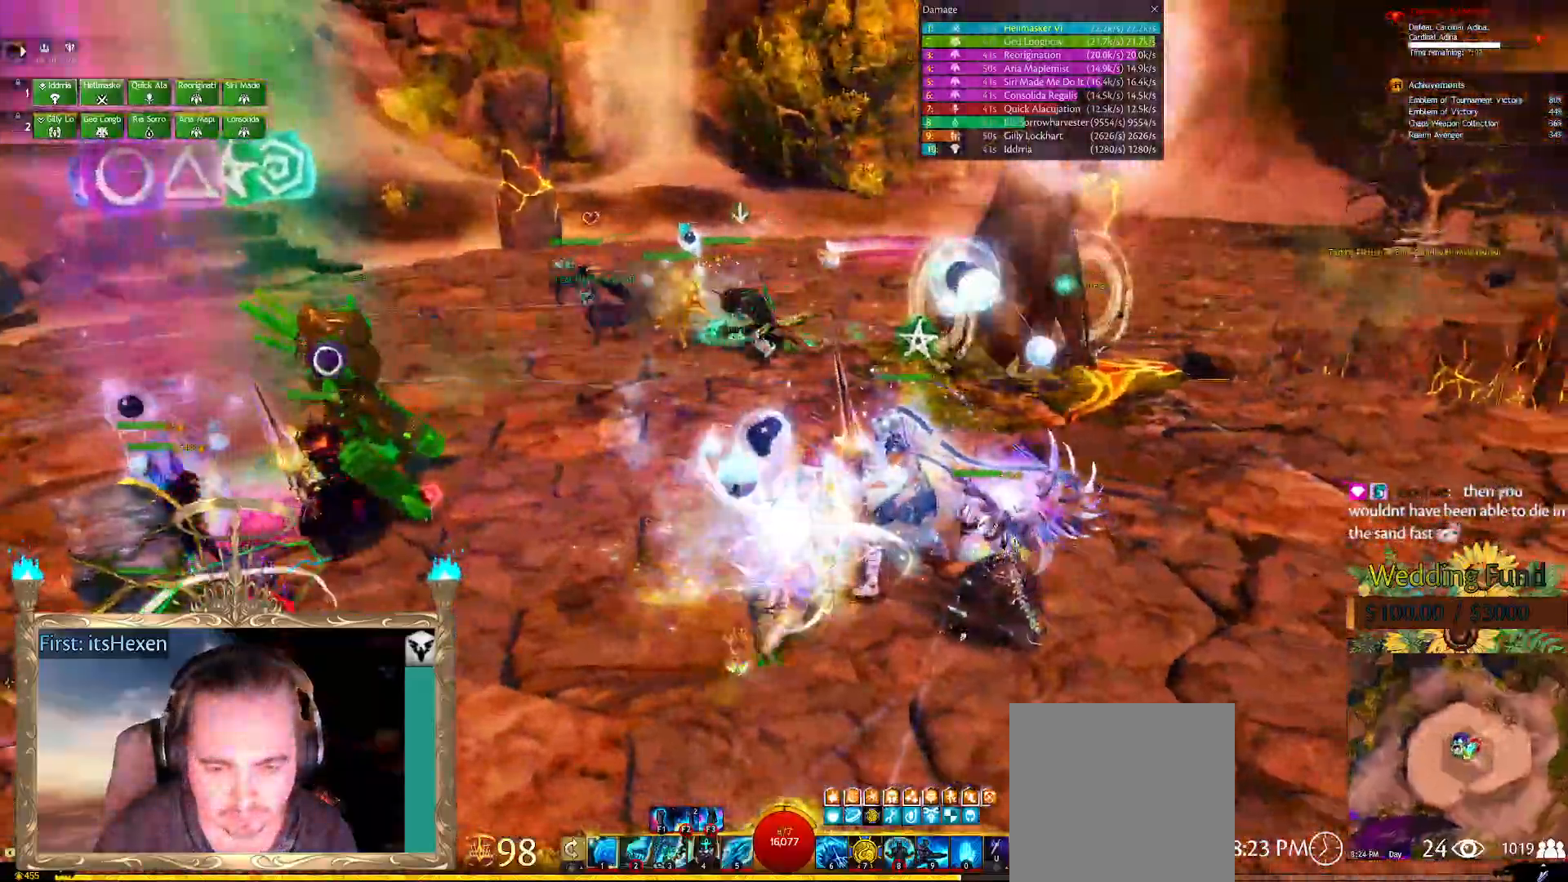
{"buttons": [], "left_stick": "left", "right_stick": "left", "events": [[83, "left_stick", "right"], [146, "right_stick", "center"], [229, "left_stick", "center"], [438, "left_stick", "left"], [438, "right_stick", "left"]]}
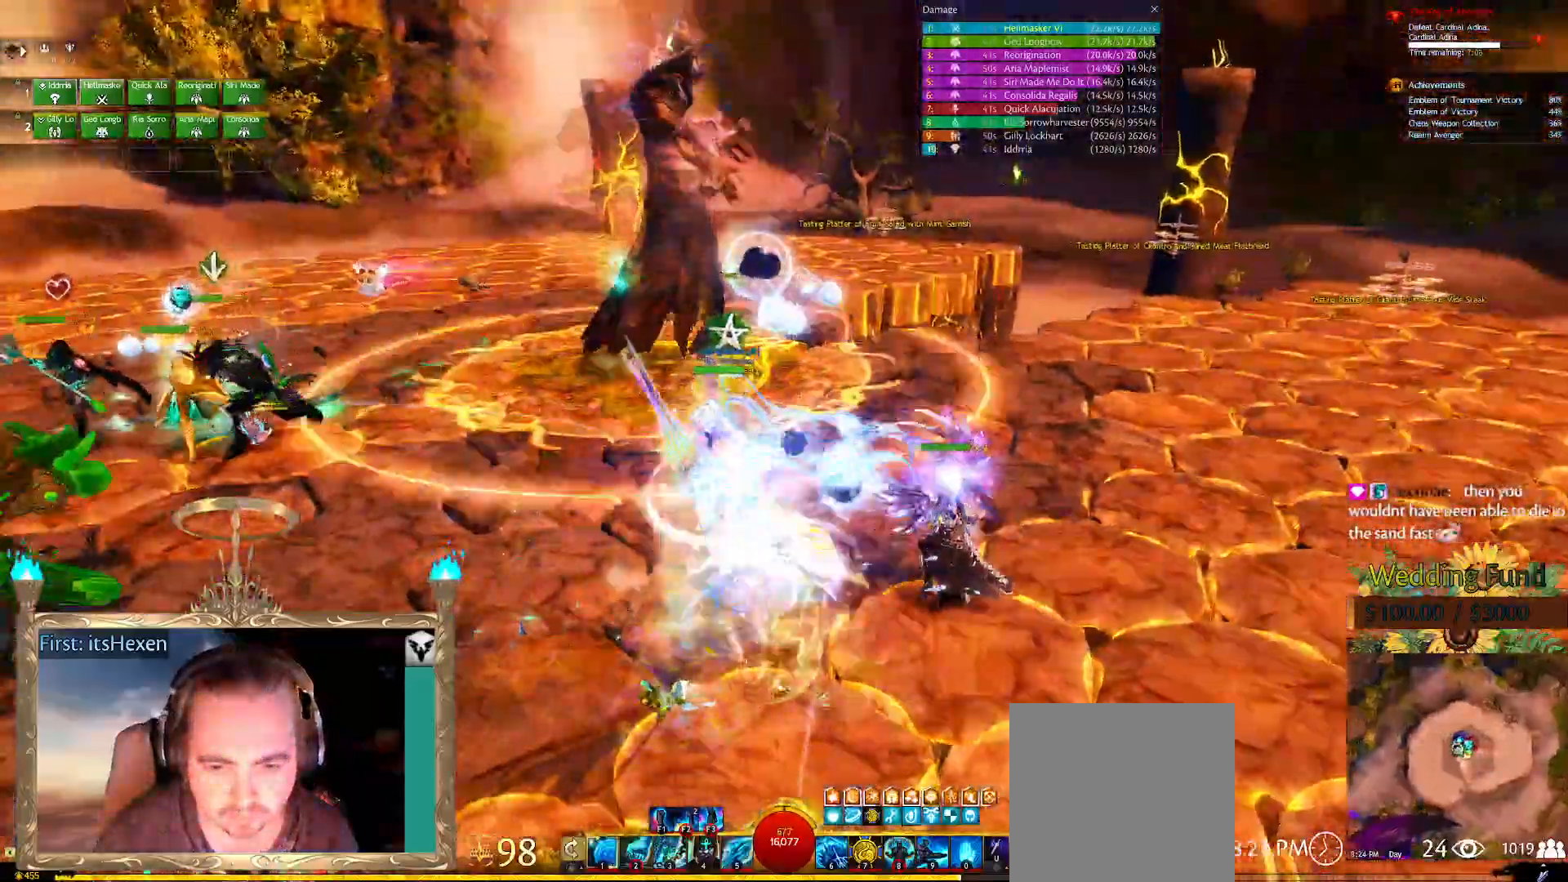
{"buttons": [], "left_stick": "left", "right_stick": "center", "events": [[125, "right_stick", "center"]]}
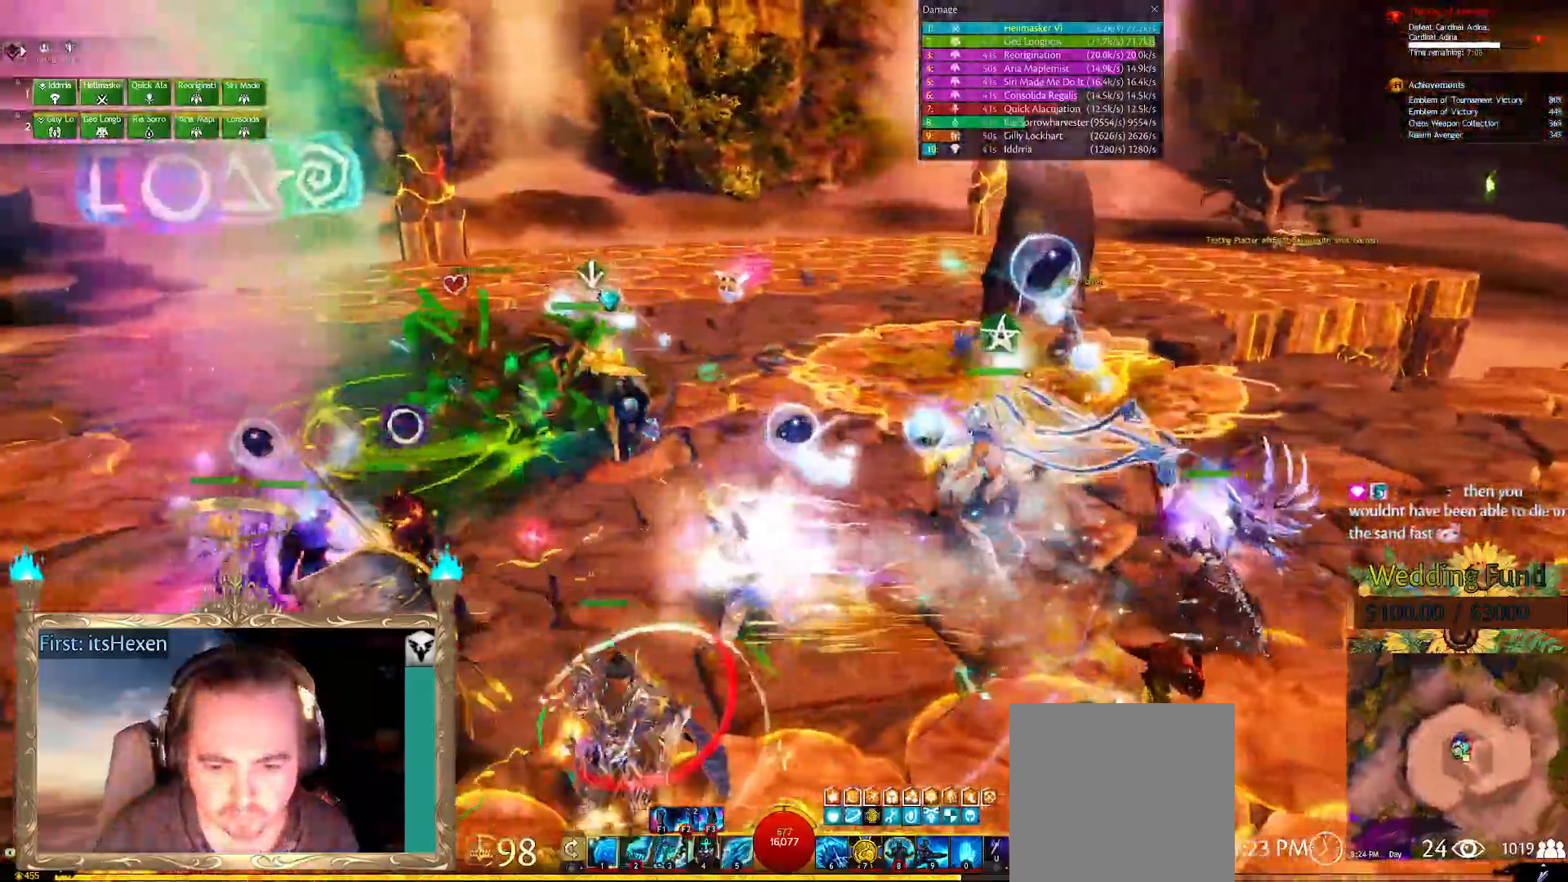
{"buttons": [], "left_stick": "left", "right_stick": "center", "events": [[21, "right_stick", "left"], [125, "right_stick", "center"]]}
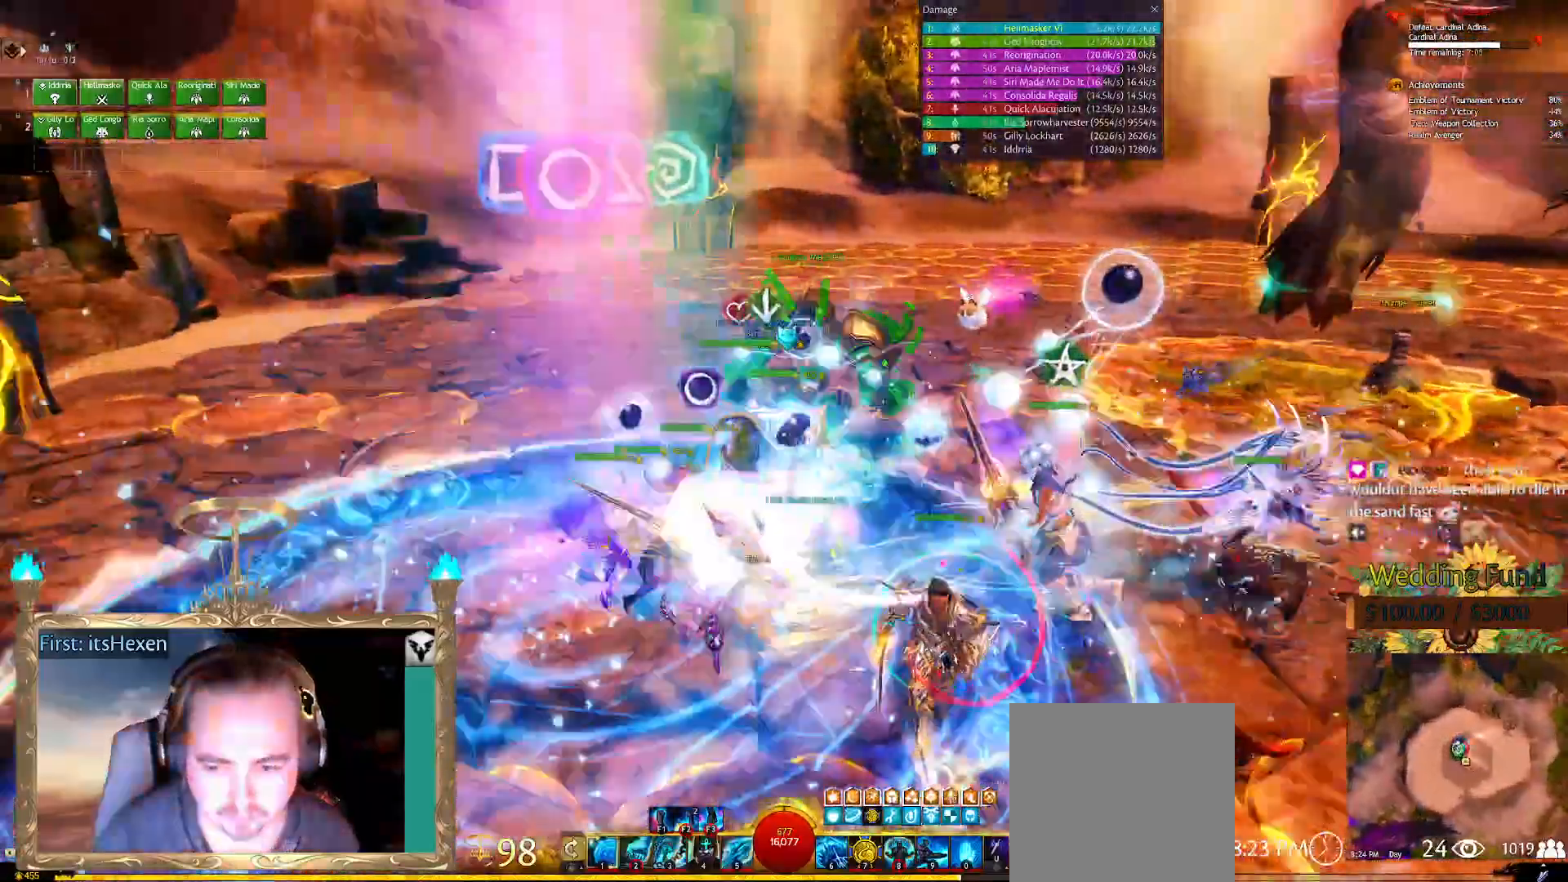
{"buttons": [], "left_stick": "down-left", "right_stick": "right", "events": [[21, "right_stick", "right"], [396, "left_stick", "down-left"]]}
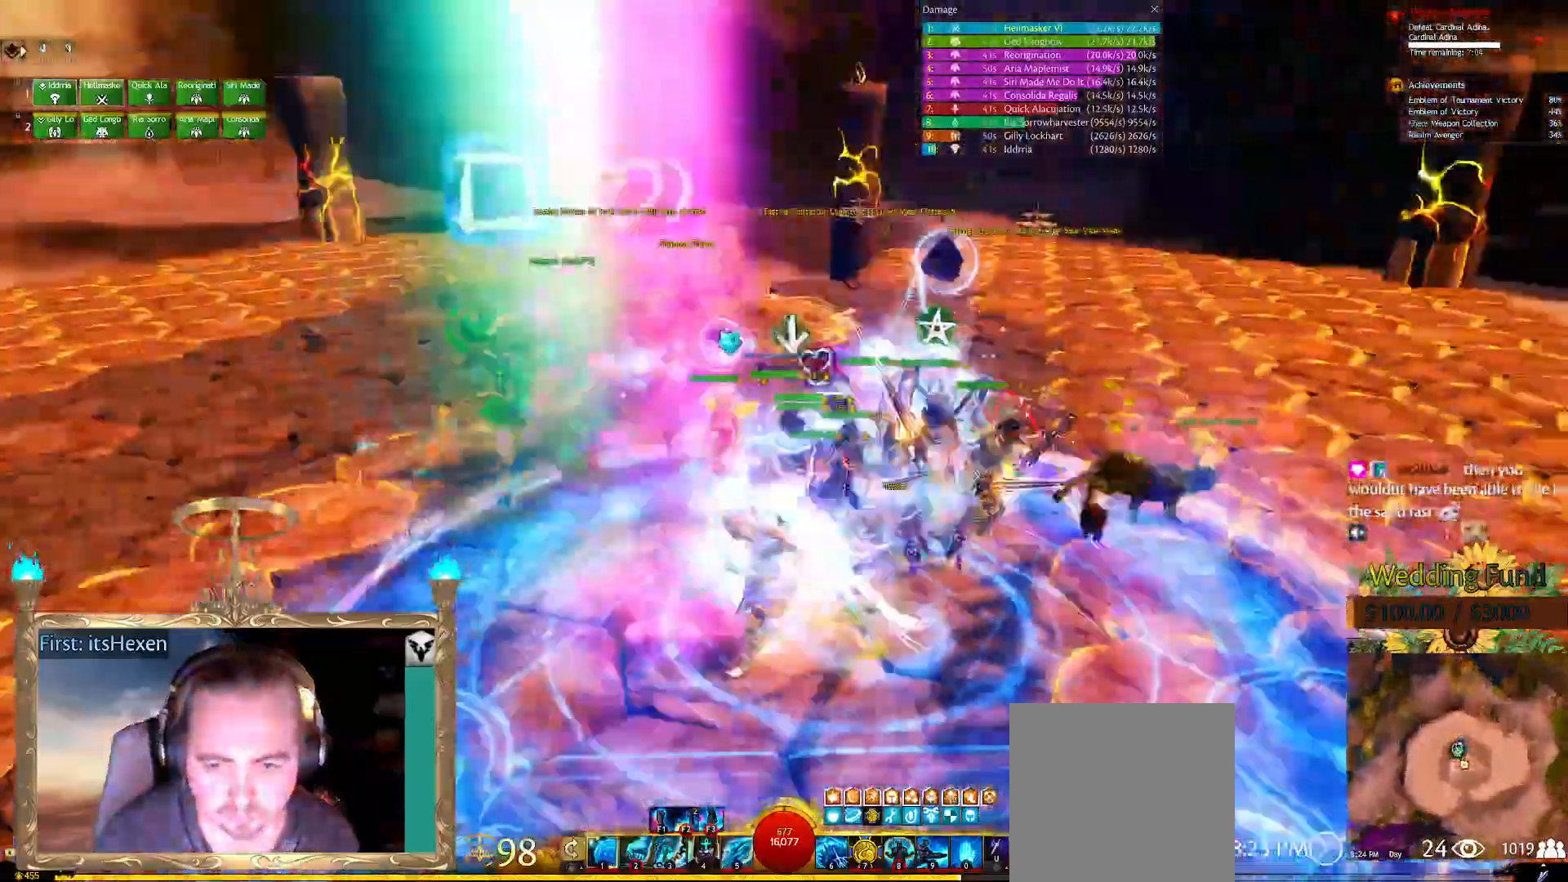
{"buttons": [], "left_stick": "center", "right_stick": "center", "events": [[375, "left_stick", "center"], [458, "right_stick", "center"]]}
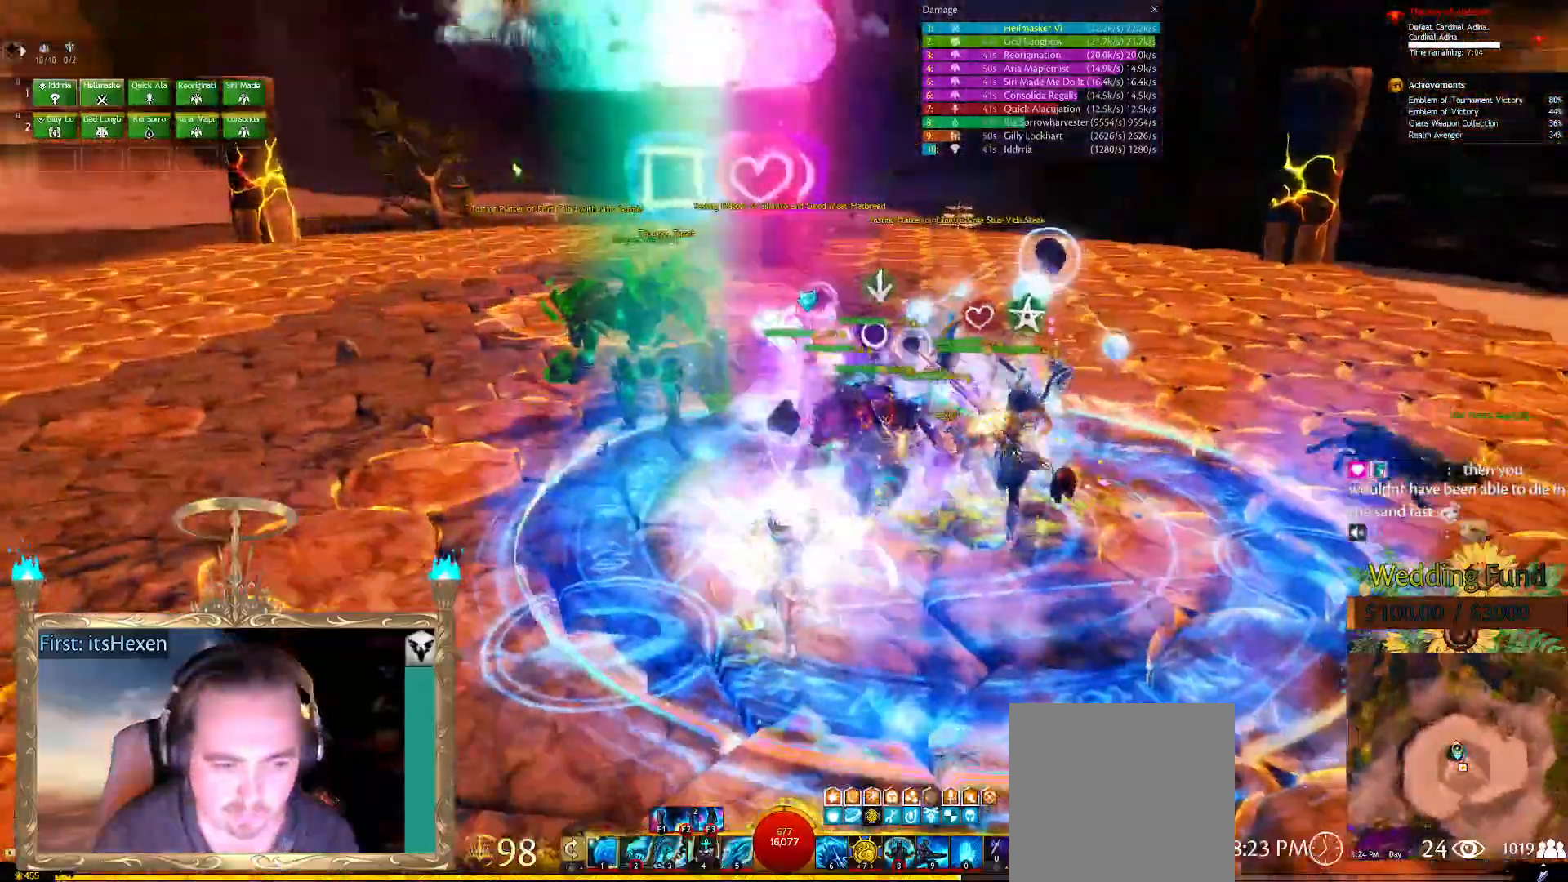
{"buttons": [], "left_stick": "center", "right_stick": "center", "events": [[292, "right_stick", "right"], [417, "right_stick", "center"]]}
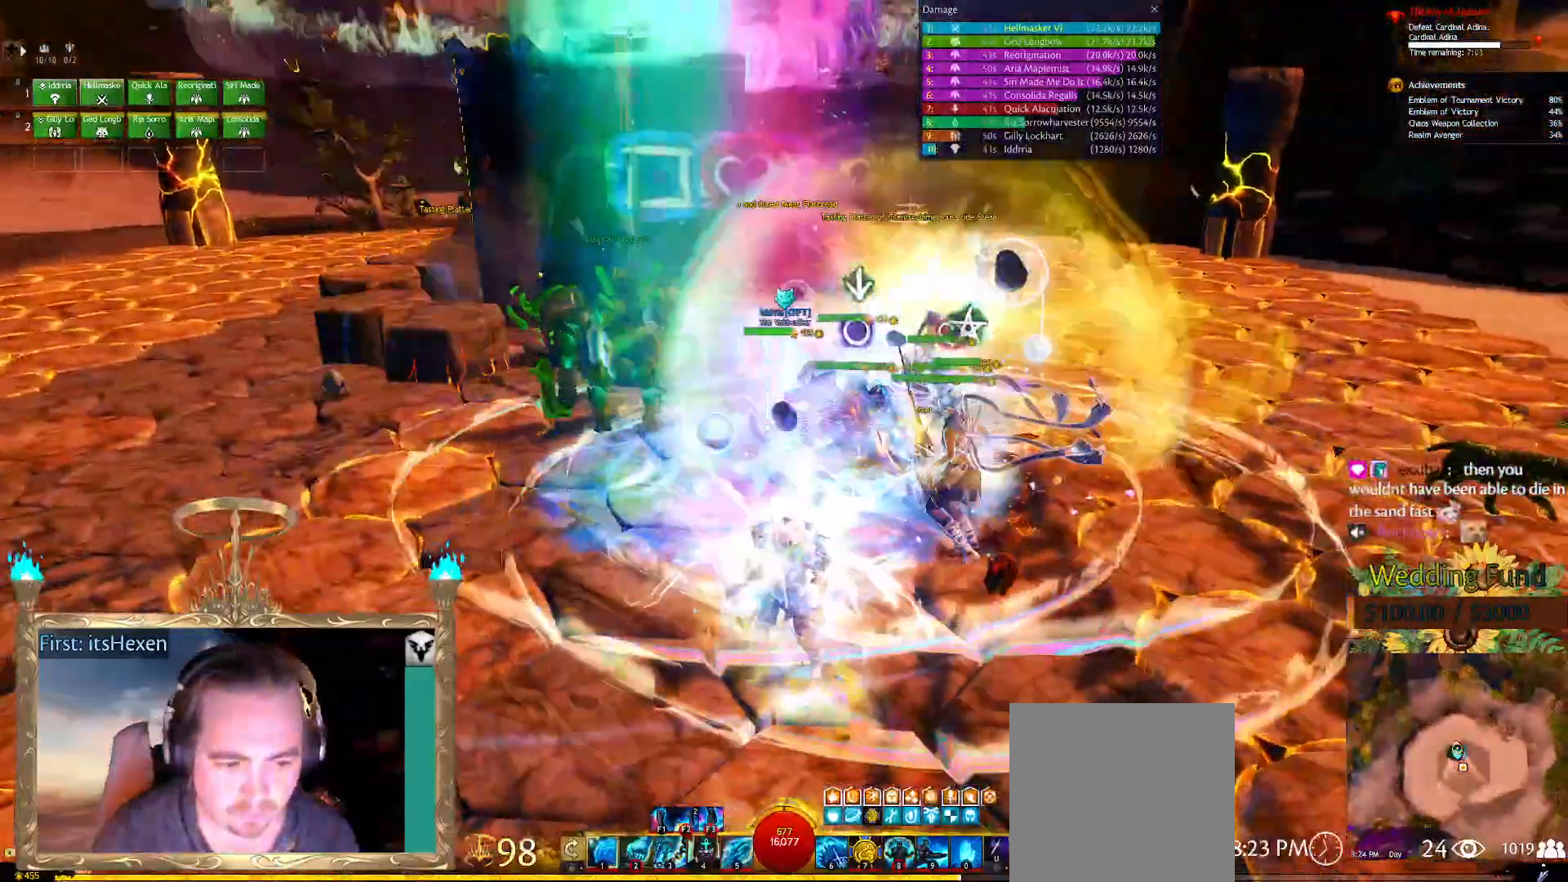
{"buttons": ["A"], "left_stick": "up", "right_stick": "center", "events": [[21, "left_stick", "up"], [146, "A", "down"]]}
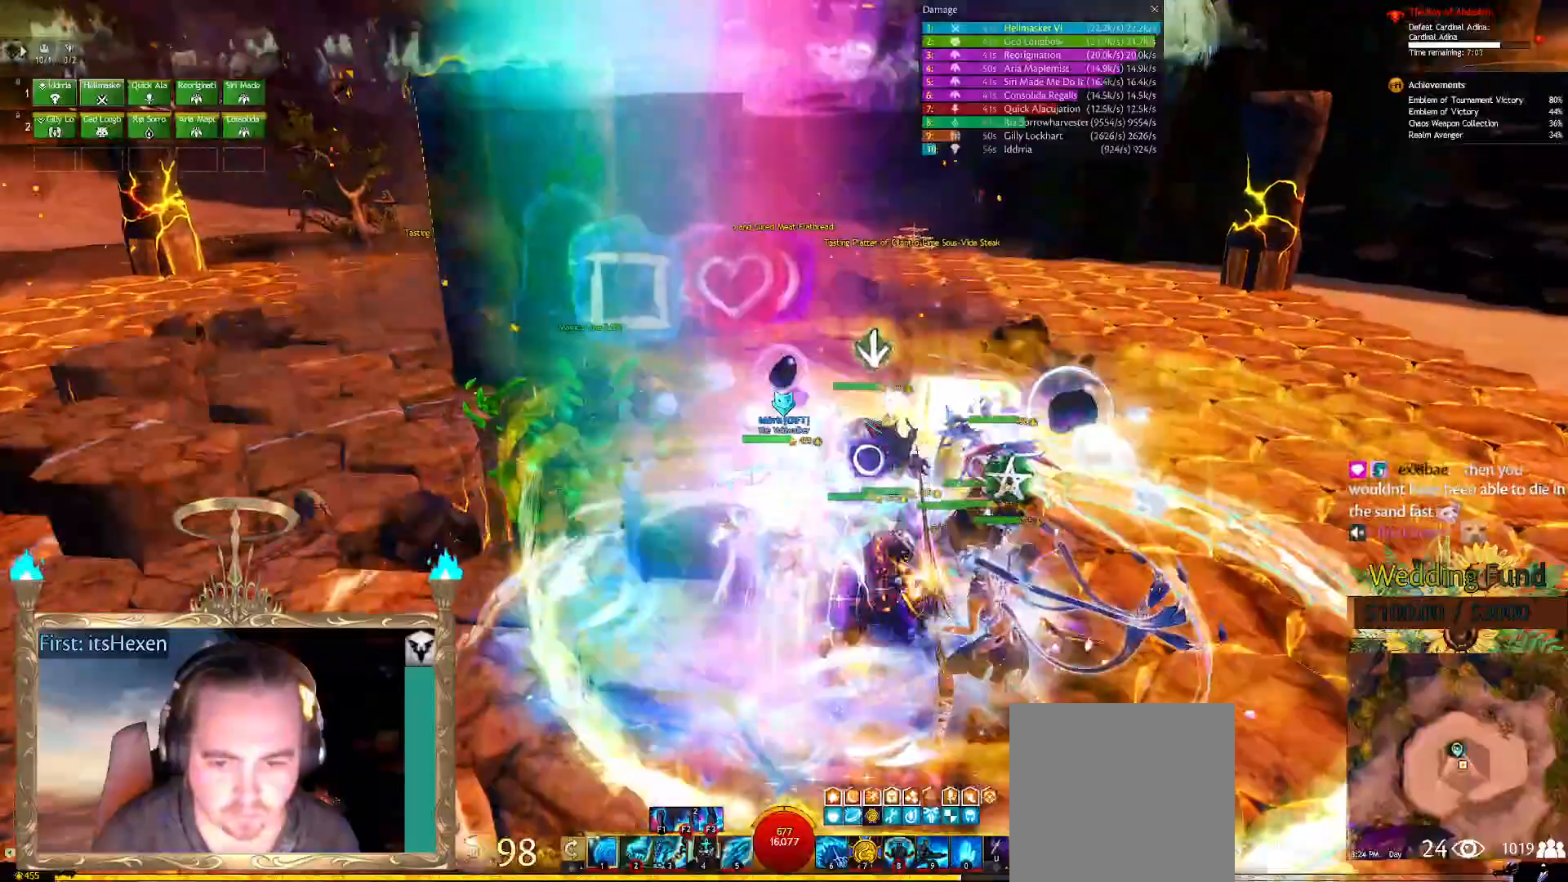
{"buttons": [], "left_stick": "left", "right_stick": "right", "events": [[21, "A", "up"], [250, "right_stick", "right"], [375, "left_stick", "left"]]}
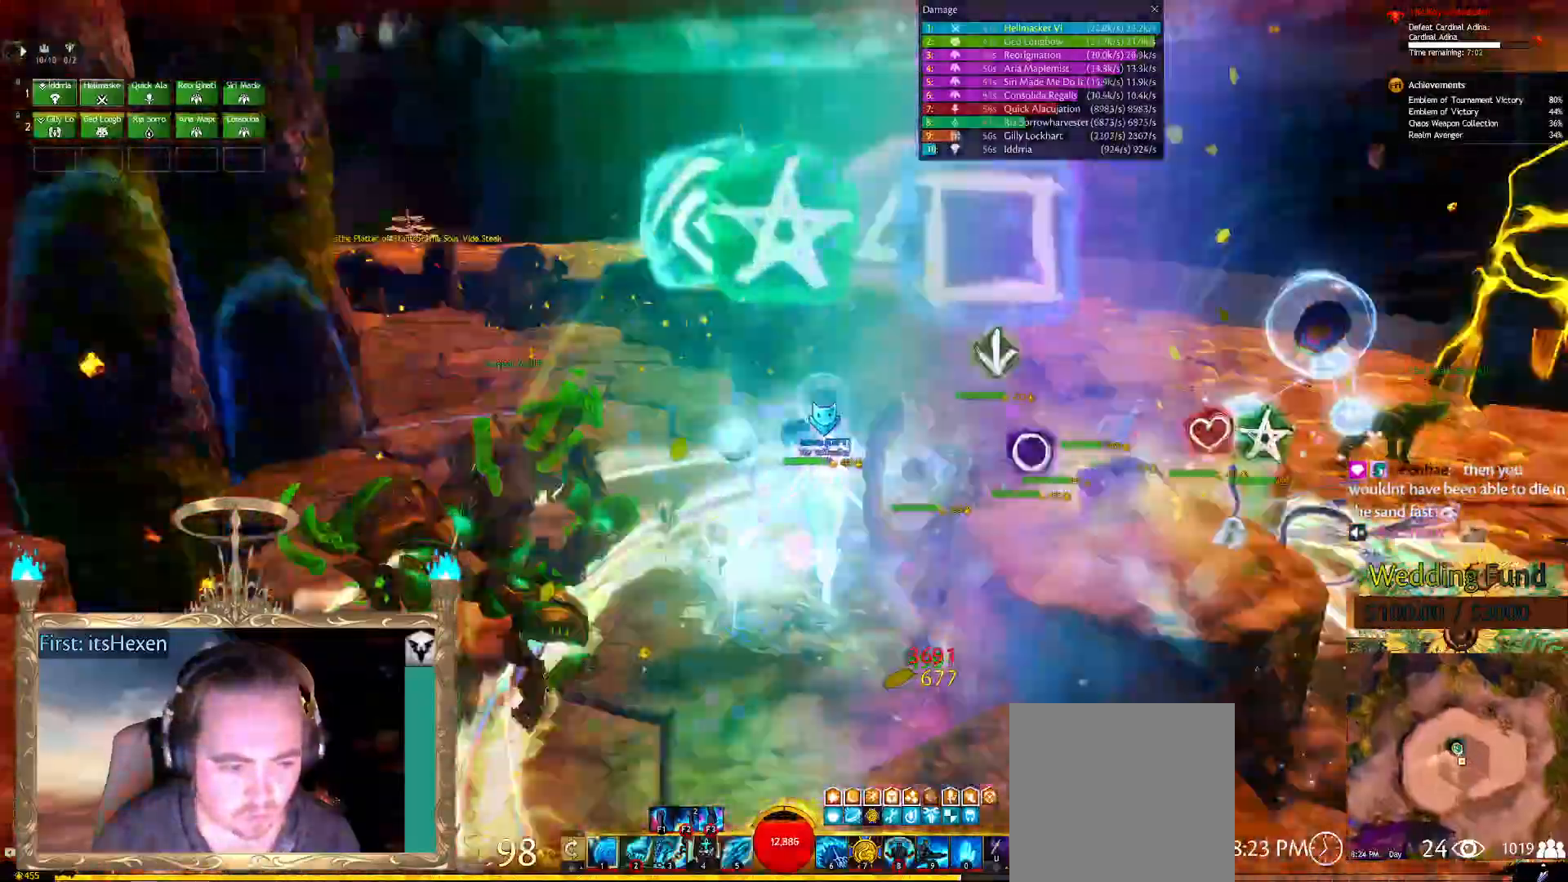
{"buttons": [], "left_stick": "center", "right_stick": "down-right", "events": [[21, "left_stick", "center"], [83, "right_stick", "center"], [188, "right_stick", "down-right"], [375, "right_stick", "center"], [500, "right_stick", "down-right"]]}
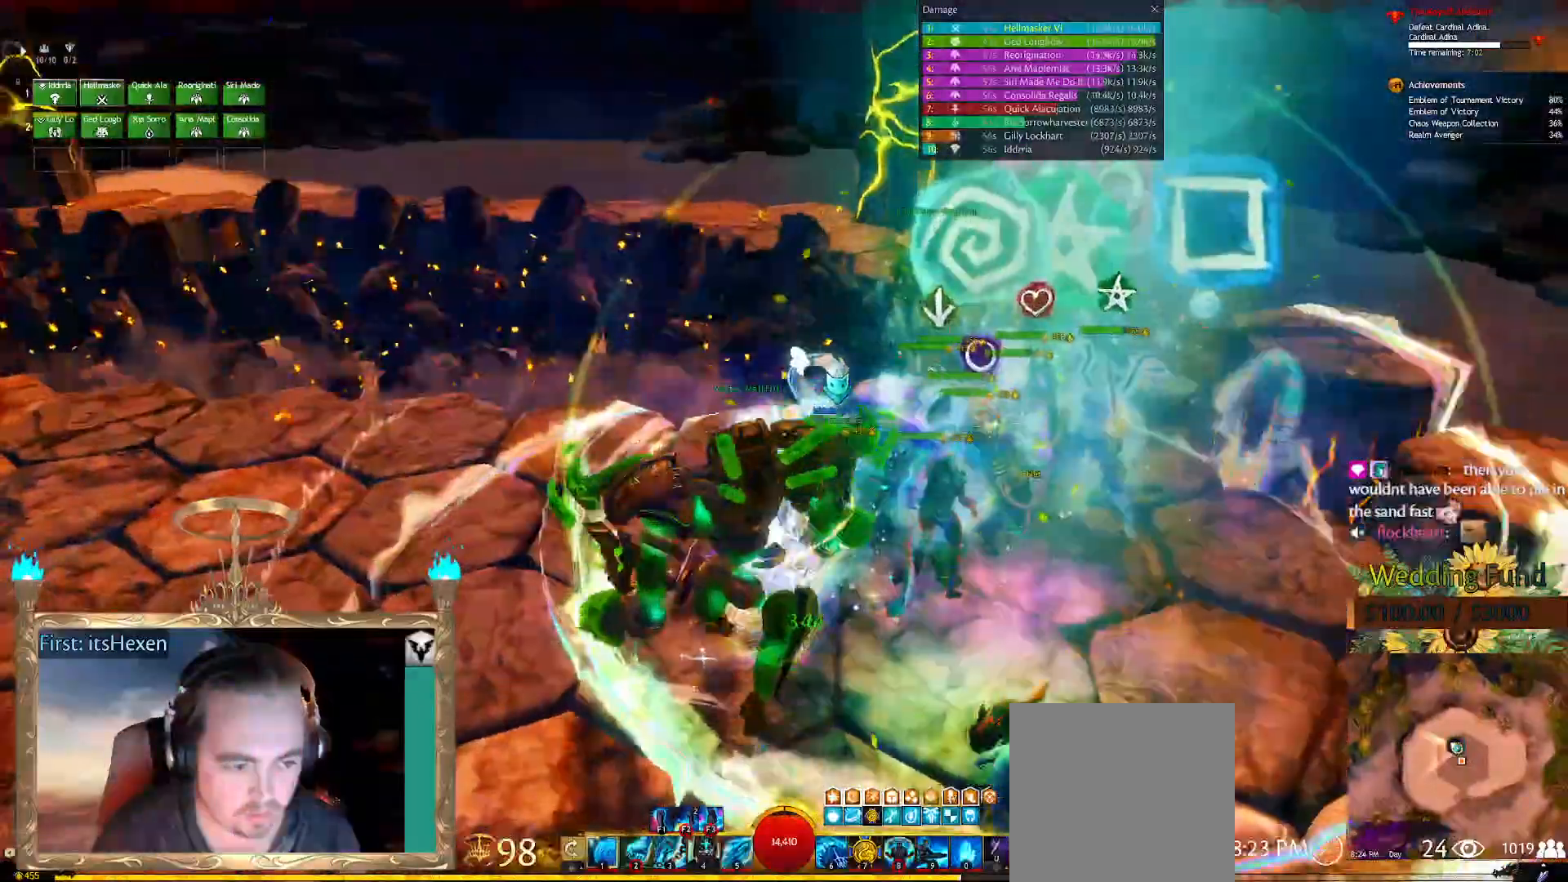
{"buttons": [], "left_stick": "up-left", "right_stick": "center", "events": [[62, "left_stick", "left"], [83, "right_stick", "right"], [208, "left_stick", "center"], [229, "right_stick", "center"], [375, "left_stick", "up-left"]]}
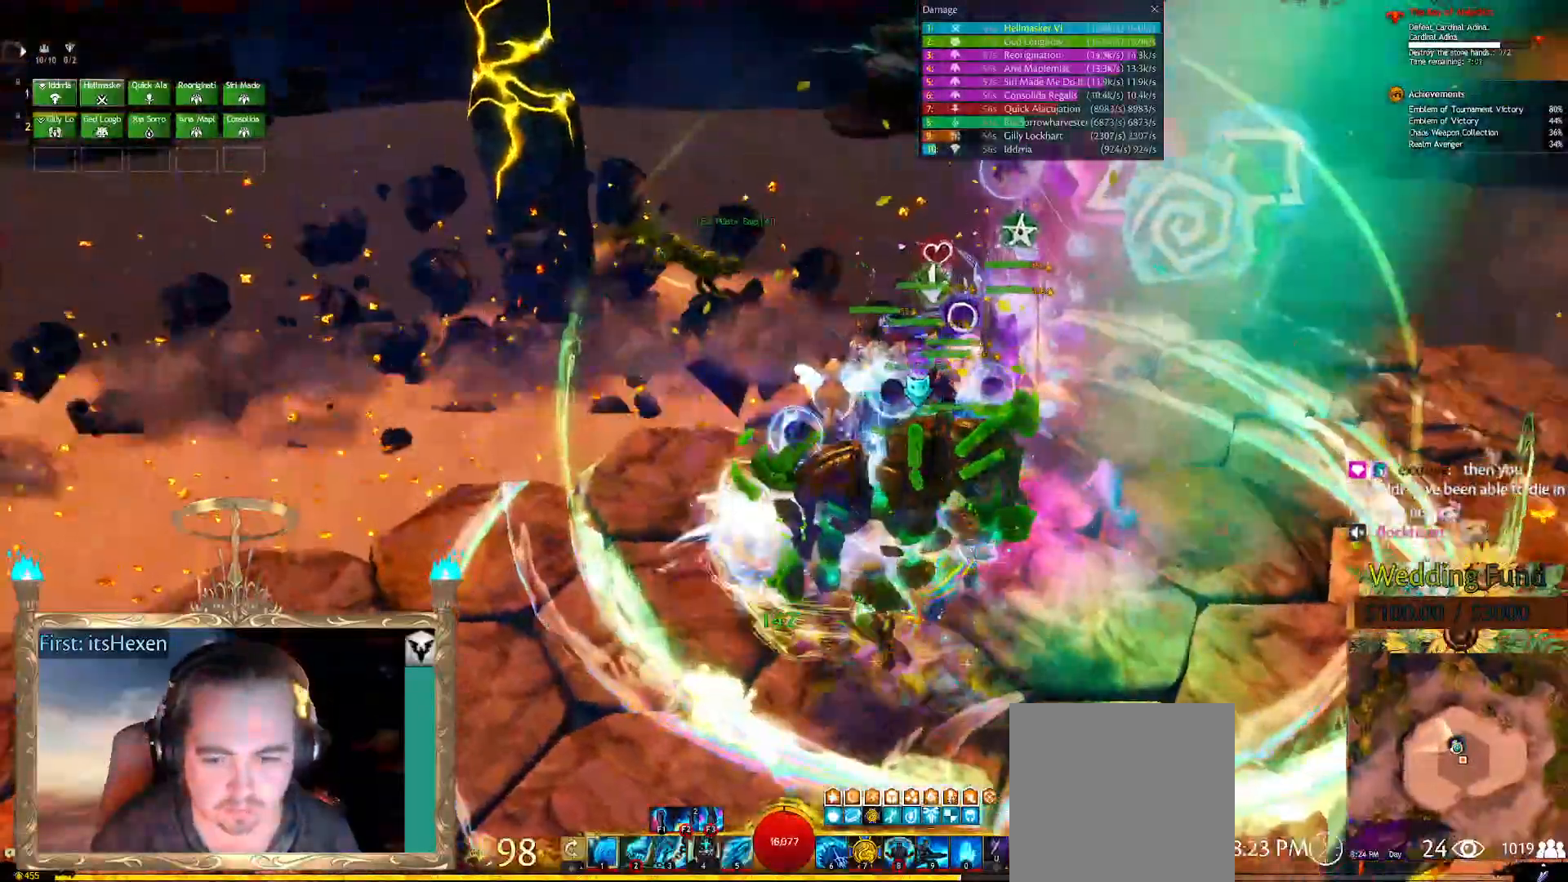
{"buttons": [], "left_stick": "up-right", "right_stick": "center", "events": [[188, "left_stick", "up-right"], [229, "right_stick", "left"], [312, "left_stick", "center"], [396, "right_stick", "center"], [500, "left_stick", "up-right"]]}
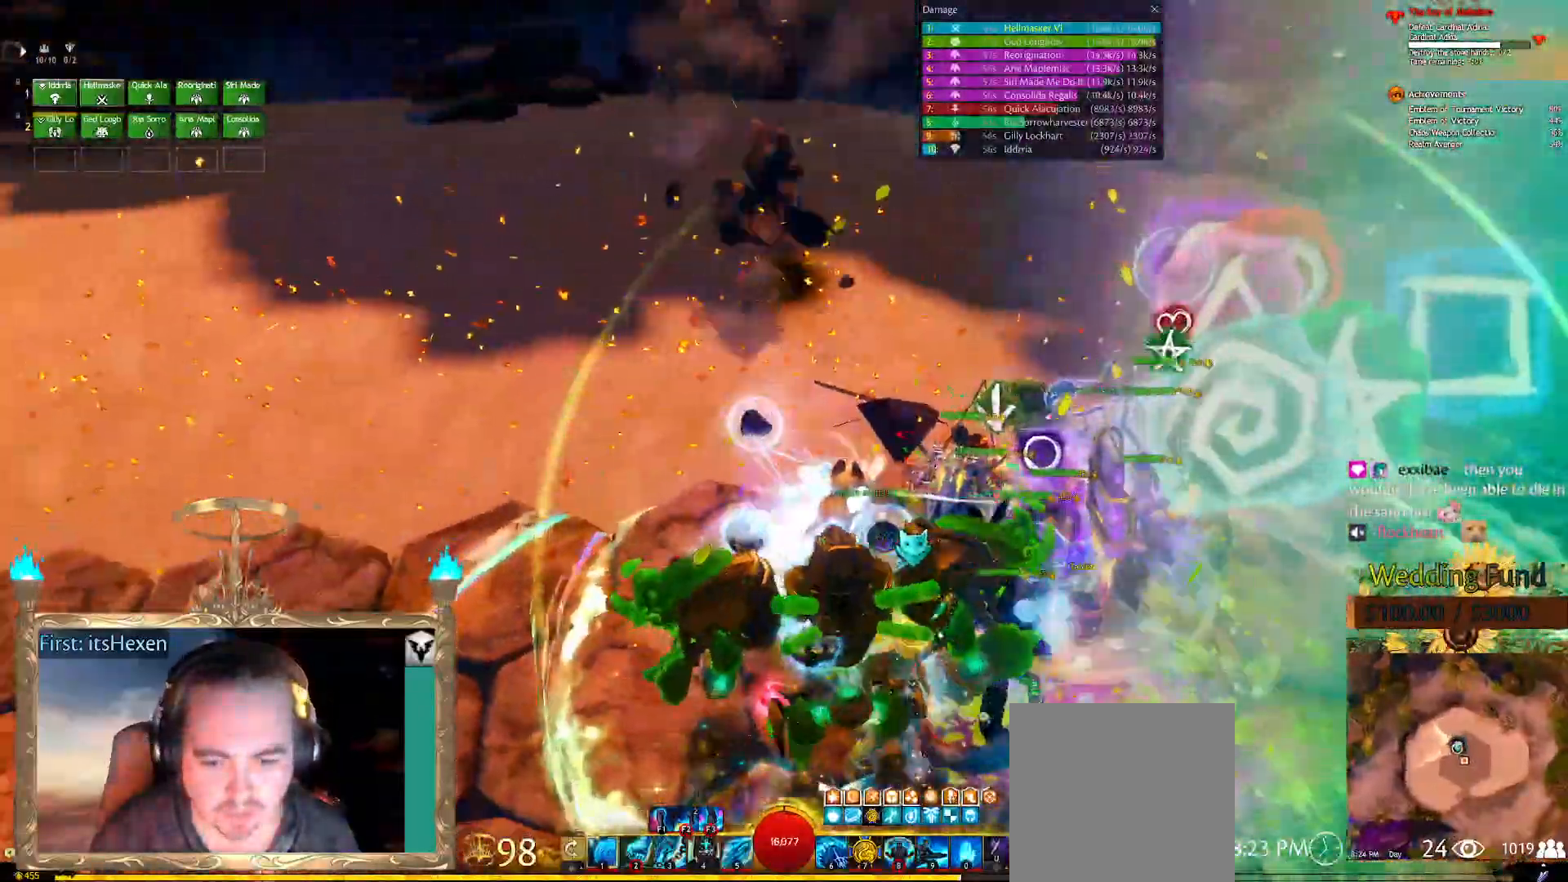
{"buttons": [], "left_stick": "center", "right_stick": "center", "events": [[83, "right_stick", "right"], [104, "left_stick", "center"], [188, "right_stick", "center"]]}
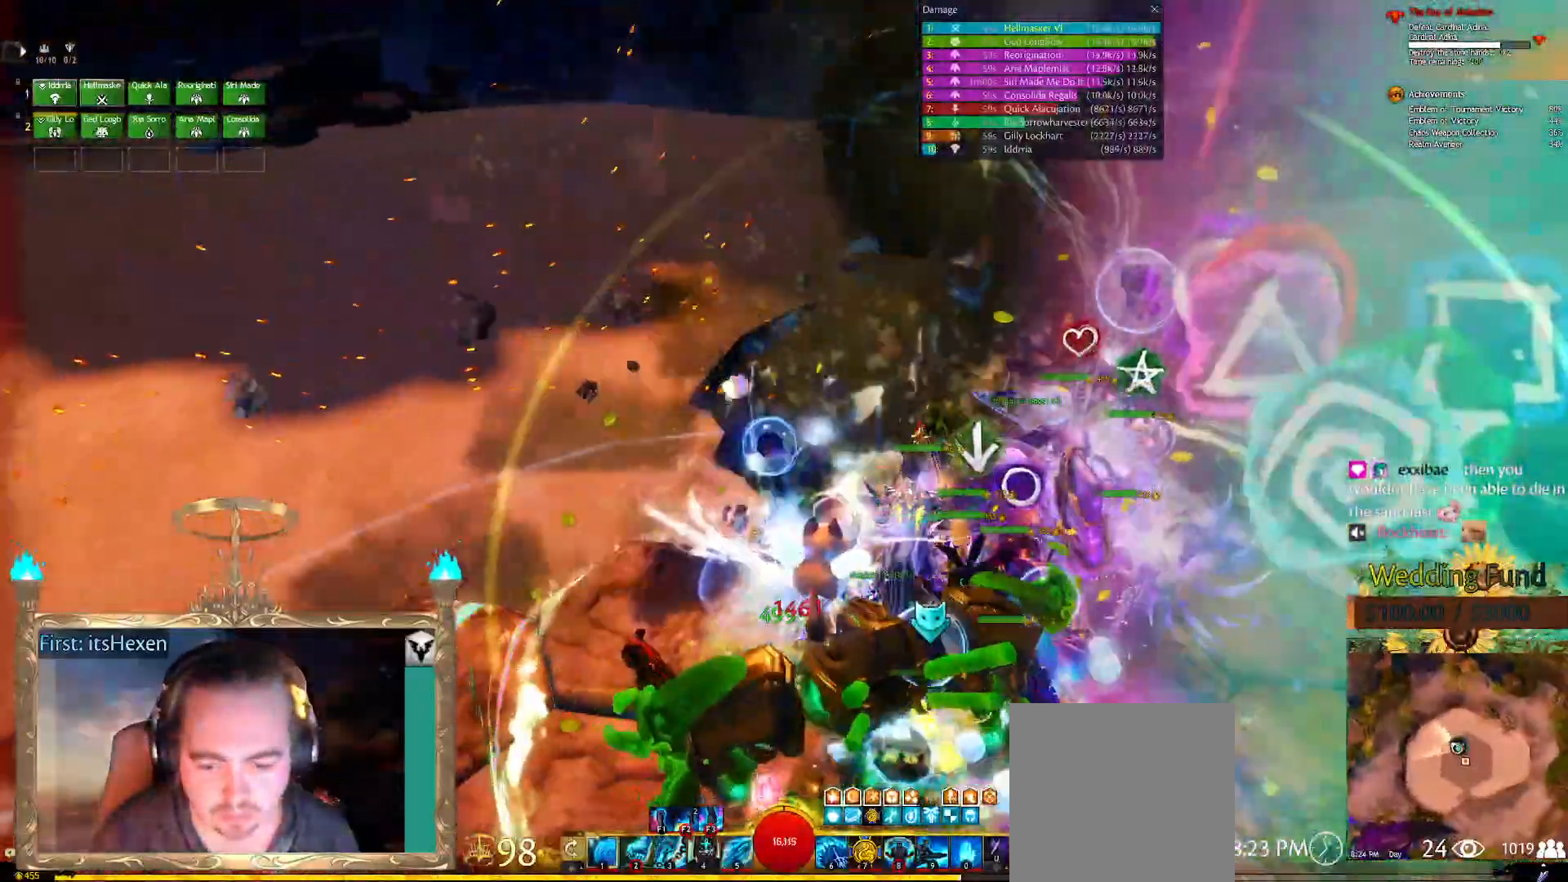
{"buttons": [], "left_stick": "center", "right_stick": "up-right", "events": [[188, "right_stick", "up-right"], [312, "right_stick", "center"], [500, "right_stick", "up-right"]]}
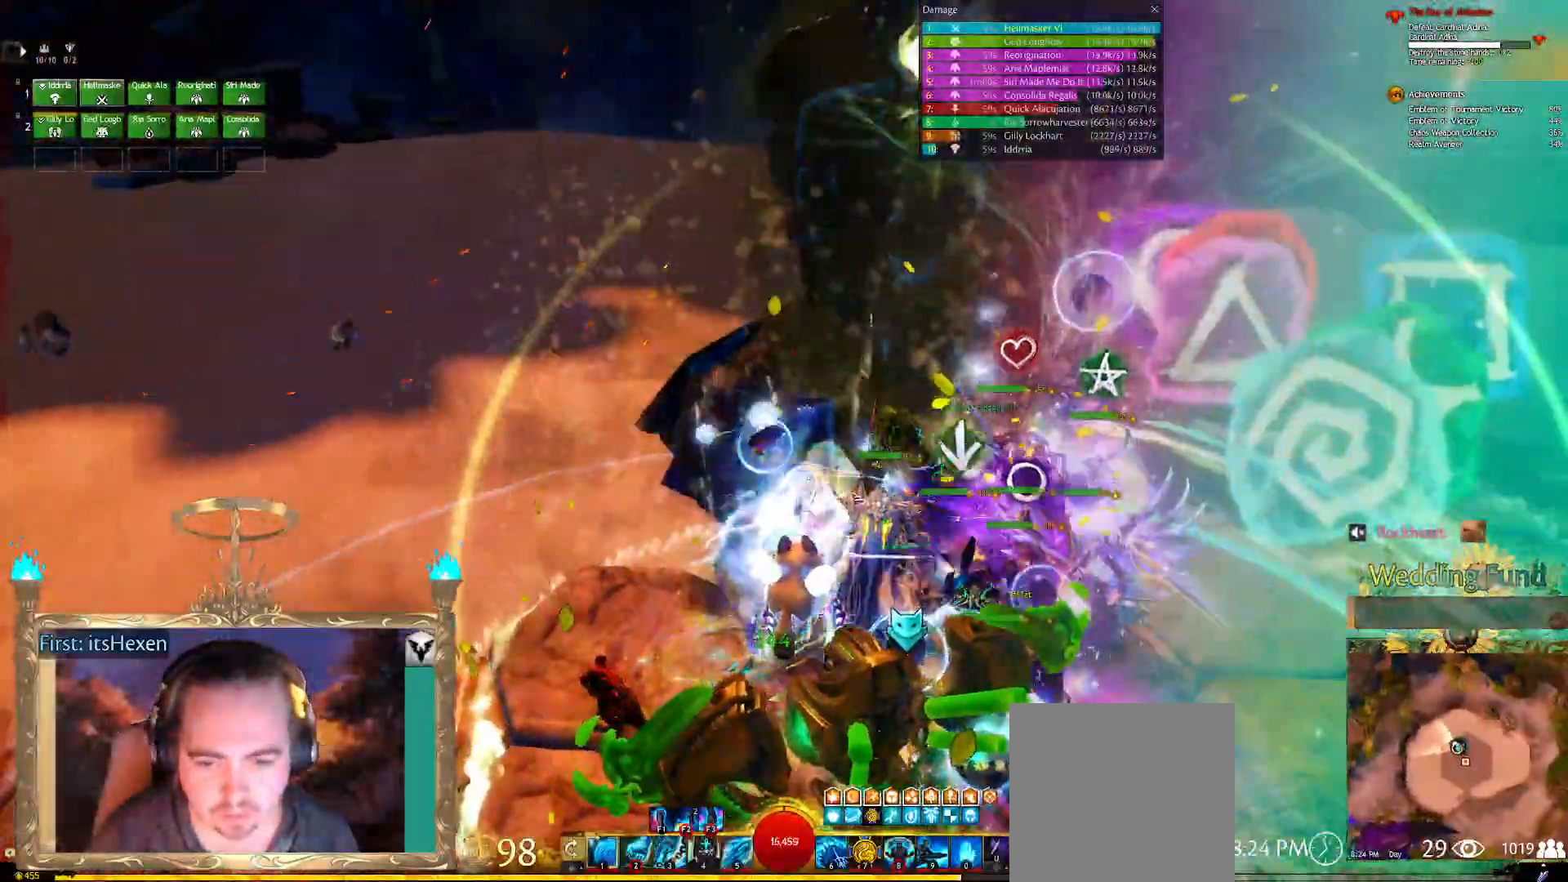
{"buttons": ["B"], "left_stick": "center", "right_stick": "center", "events": [[62, "right_stick", "center"], [167, "B", "down"], [250, "left_stick", "up-right"], [375, "left_stick", "center"]]}
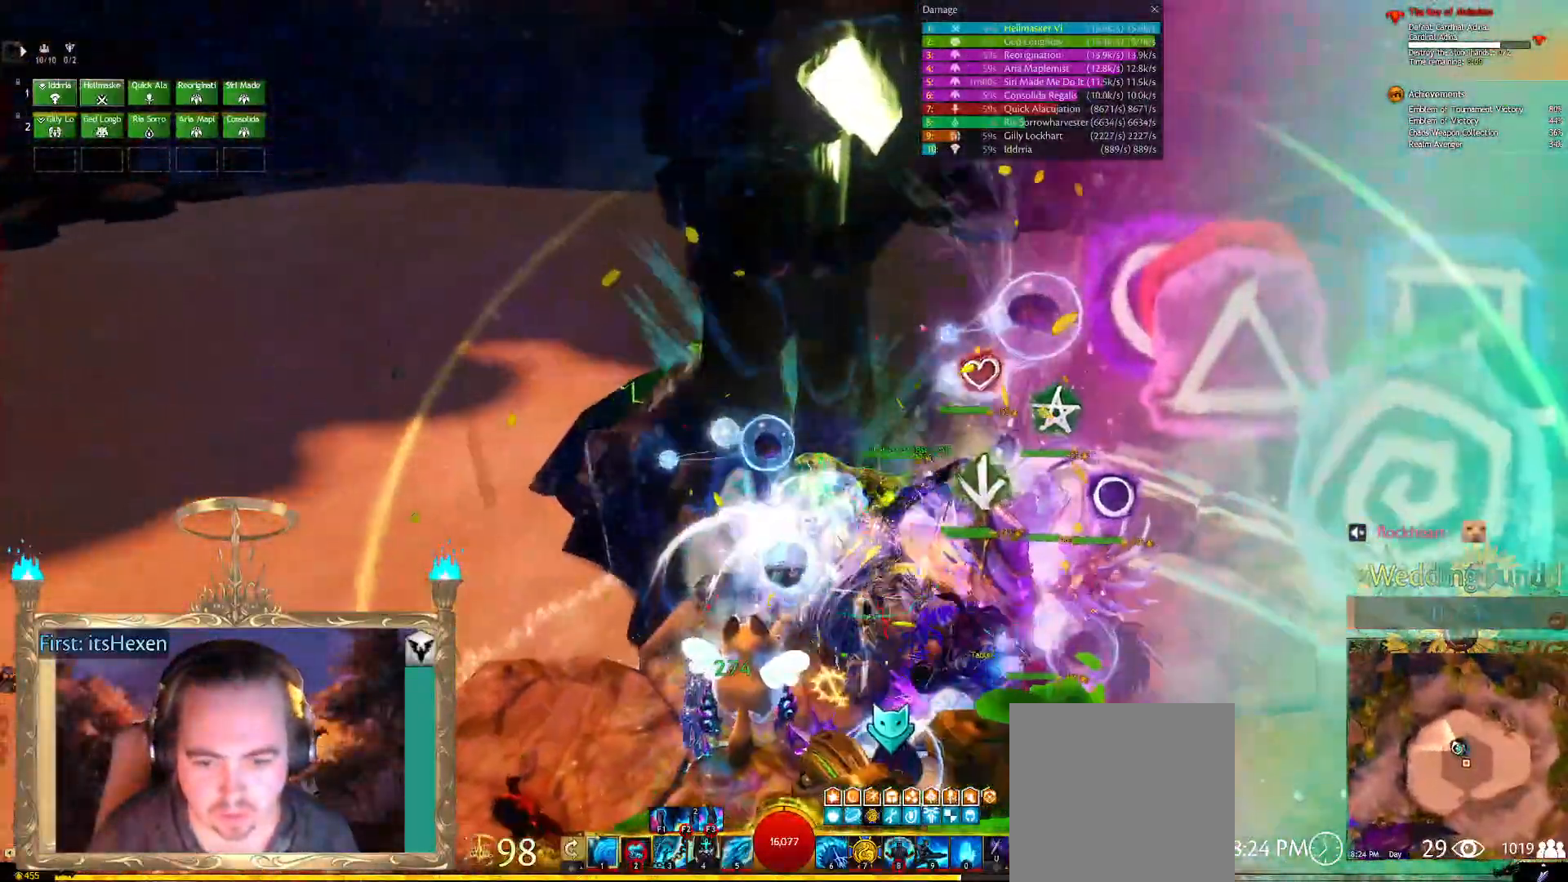
{"buttons": ["B"], "left_stick": "center", "right_stick": "center", "events": [[125, "left_stick", "down"], [458, "left_stick", "center"]]}
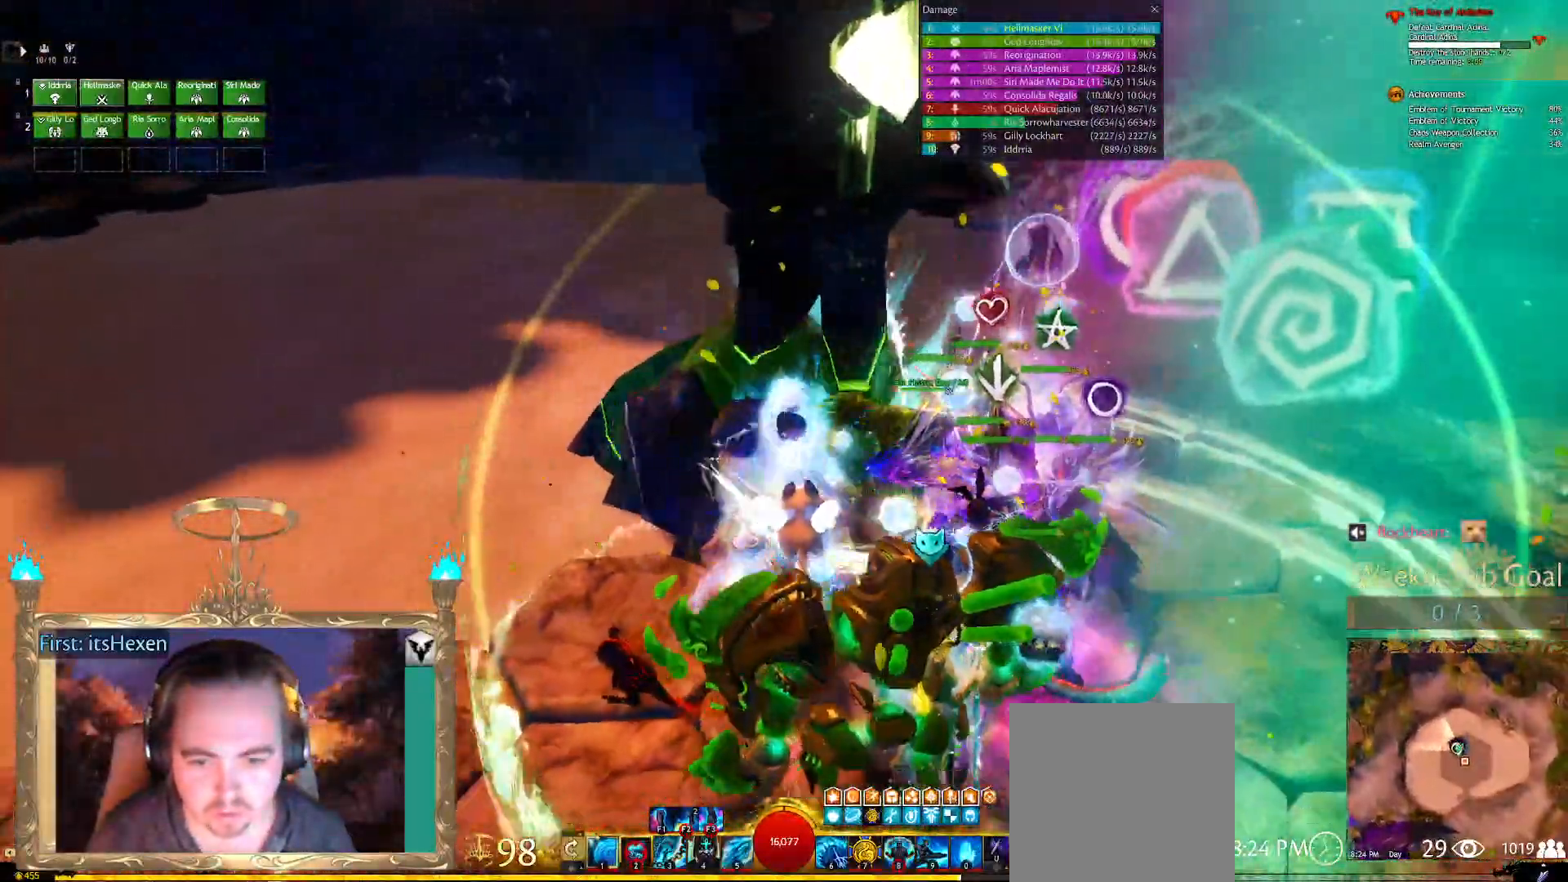
{"buttons": [], "left_stick": "up-right", "right_stick": "center", "events": [[62, "left_stick", "down-left"], [146, "left_stick", "center"], [396, "B", "up"], [500, "left_stick", "up-right"]]}
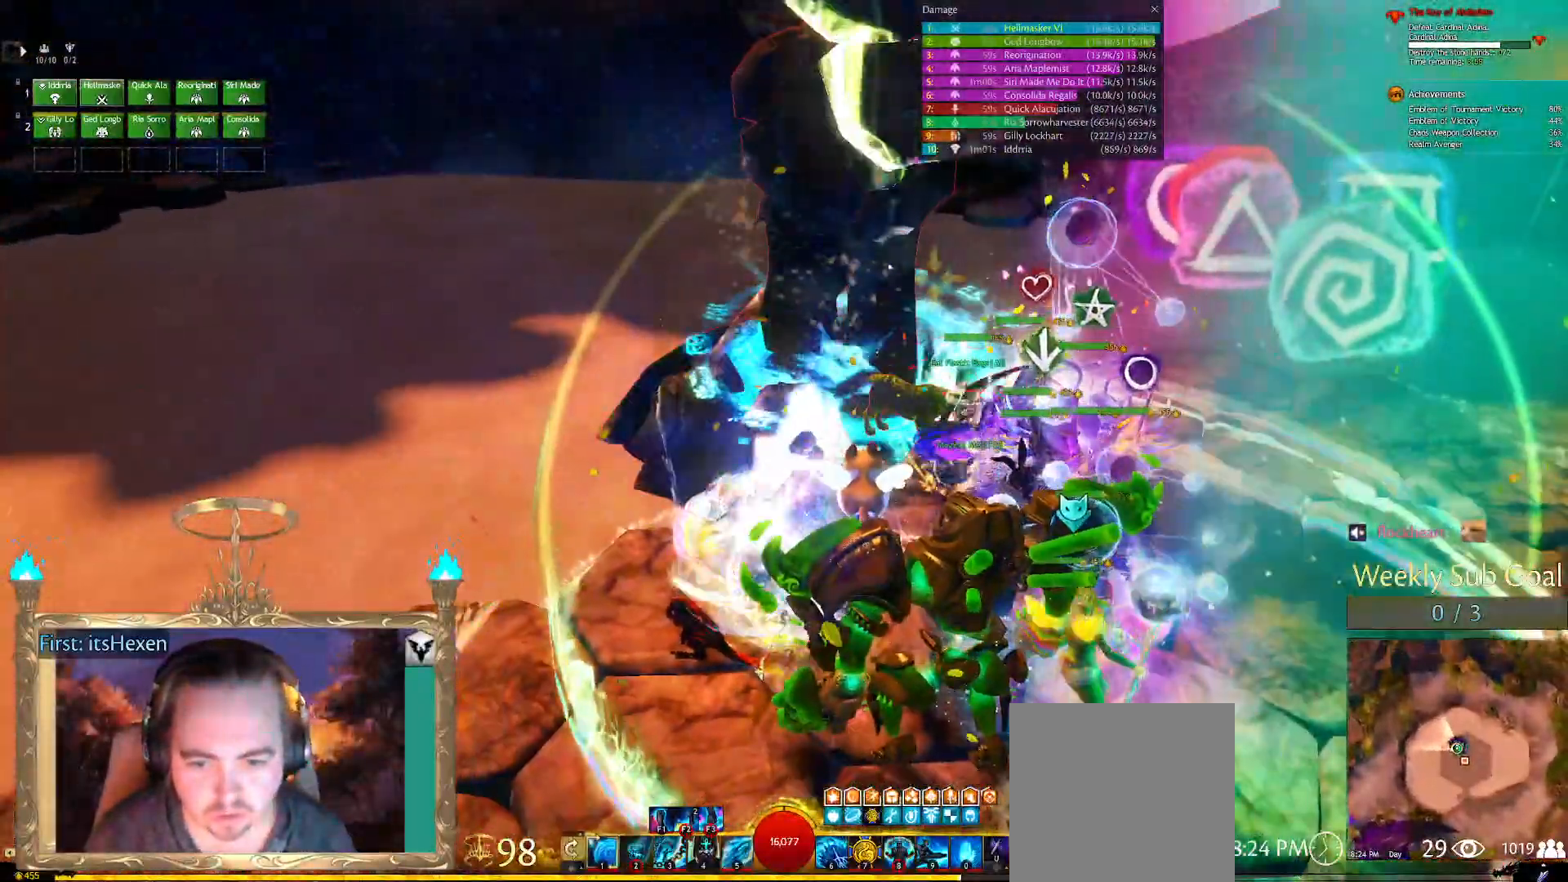
{"buttons": [], "left_stick": "center", "right_stick": "left", "events": [[354, "right_stick", "up-right"], [417, "right_stick", "center"], [458, "left_stick", "center"], [479, "right_stick", "left"]]}